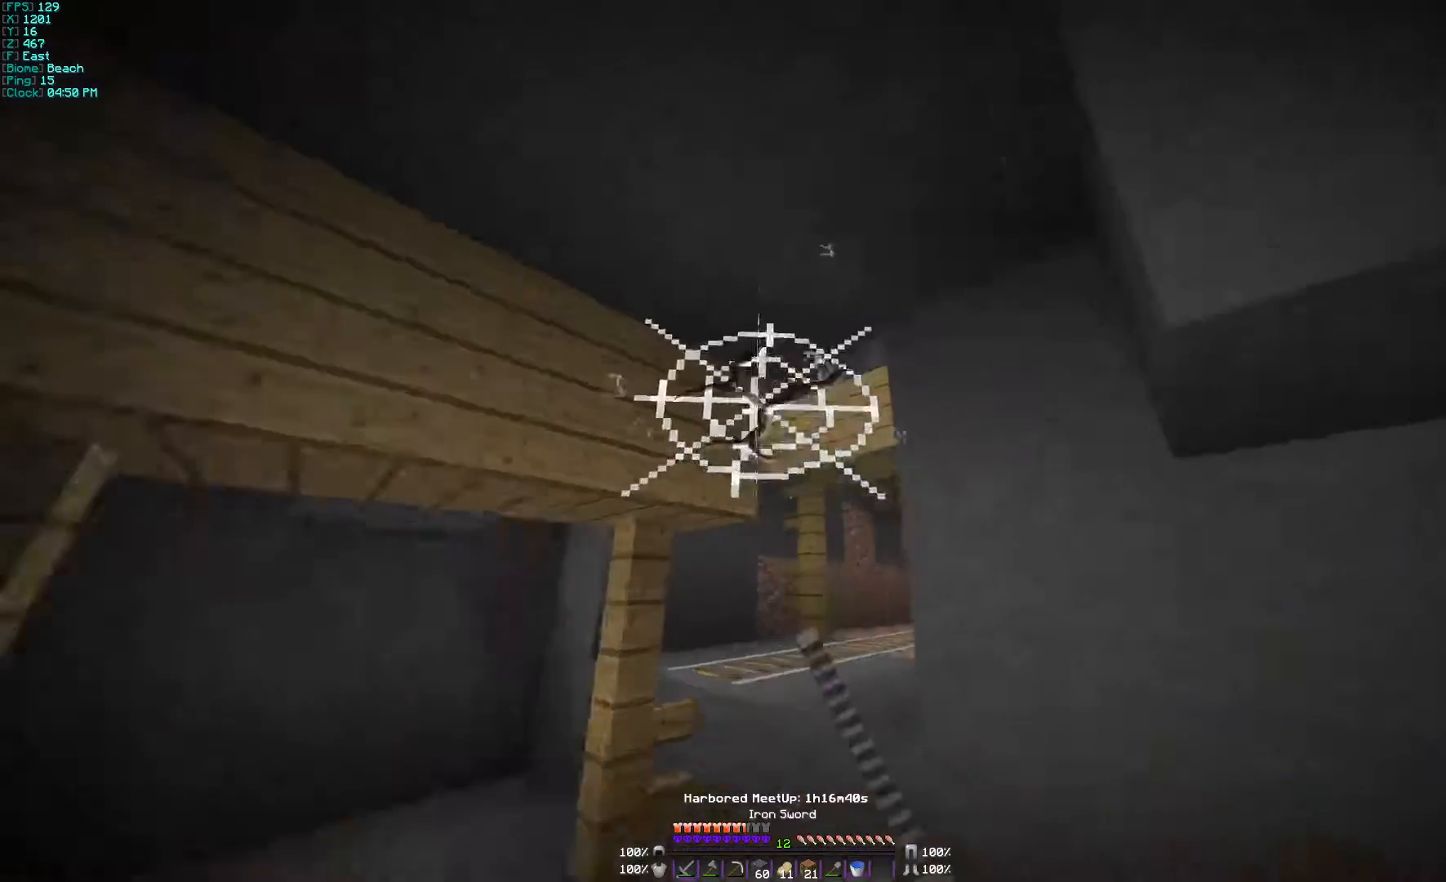
Gameplay with keyboard and mouse; each line is a JSON object with the keys and mouse buttons held at the frame after it. "events" lists presses ("down") and releases ("up") of "a", "d", "s", "w", "mouse_left" and "mouse_right" between this image and that frame as [ms after this image, input, new state], when the widget could be followed in between. "mouse_left", "mouse_right" = the "left", "right" buttons of the "mouse" list. No other keys are recorded. Fast repeated clicks can show as one long hold. Mouse movement is not recorded.
{"keys": ["w"], "mouse": ["left"], "events": [[67, "a", "up"], [300, "a", "down"], [300, "w", "down"], [467, "a", "up"]]}
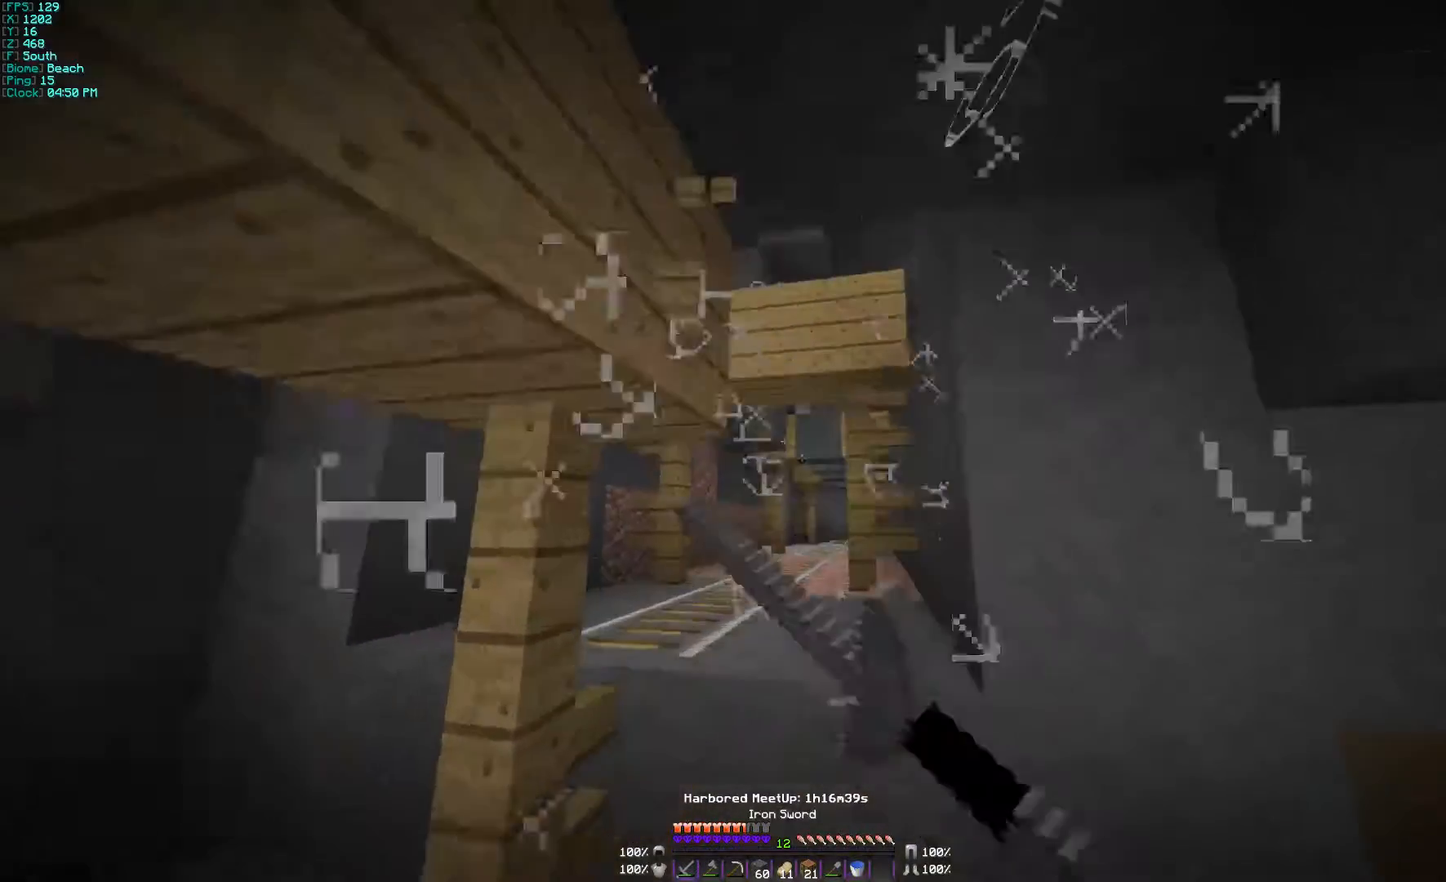
{"keys": ["a", "w"], "mouse": [], "events": [[67, "mouse_left", "up"], [200, "d", "down"], [367, "a", "down"], [367, "d", "up"]]}
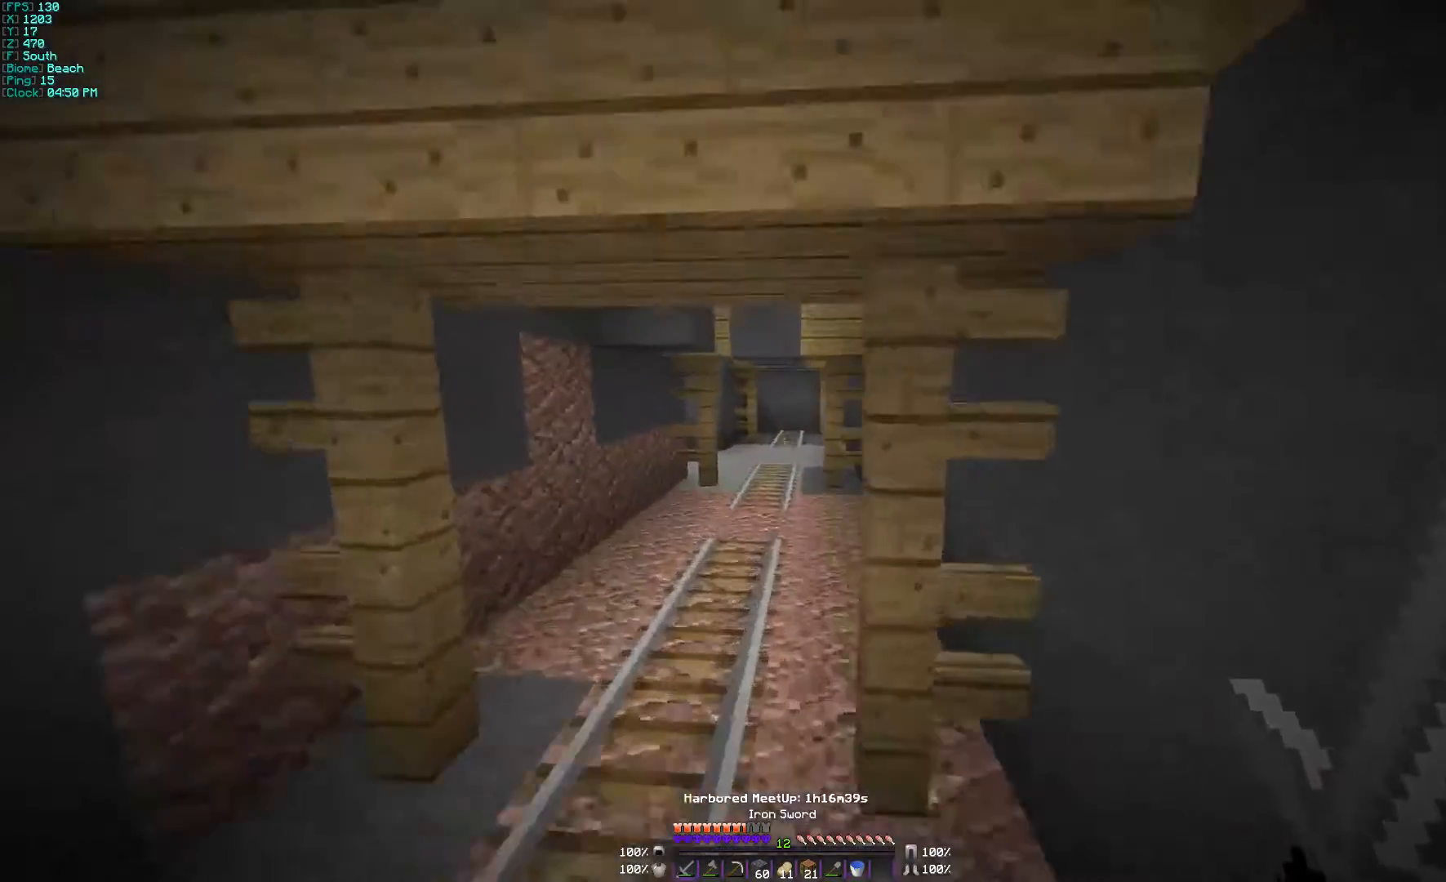
{"keys": ["w"], "mouse": [], "events": [[200, "a", "up"]]}
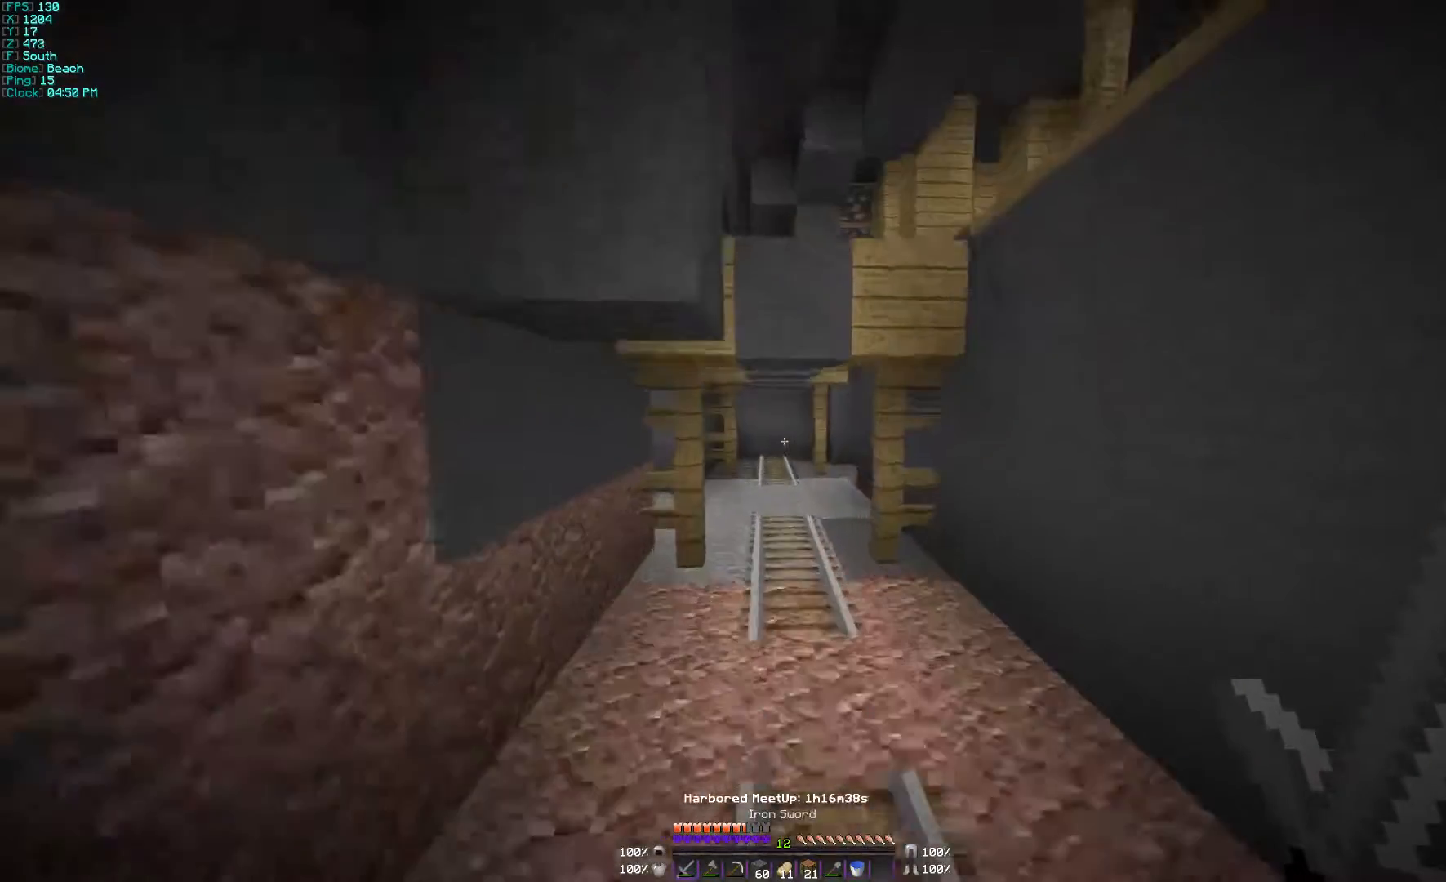
{"keys": ["d", "w"], "mouse": [], "events": [[500, "d", "down"]]}
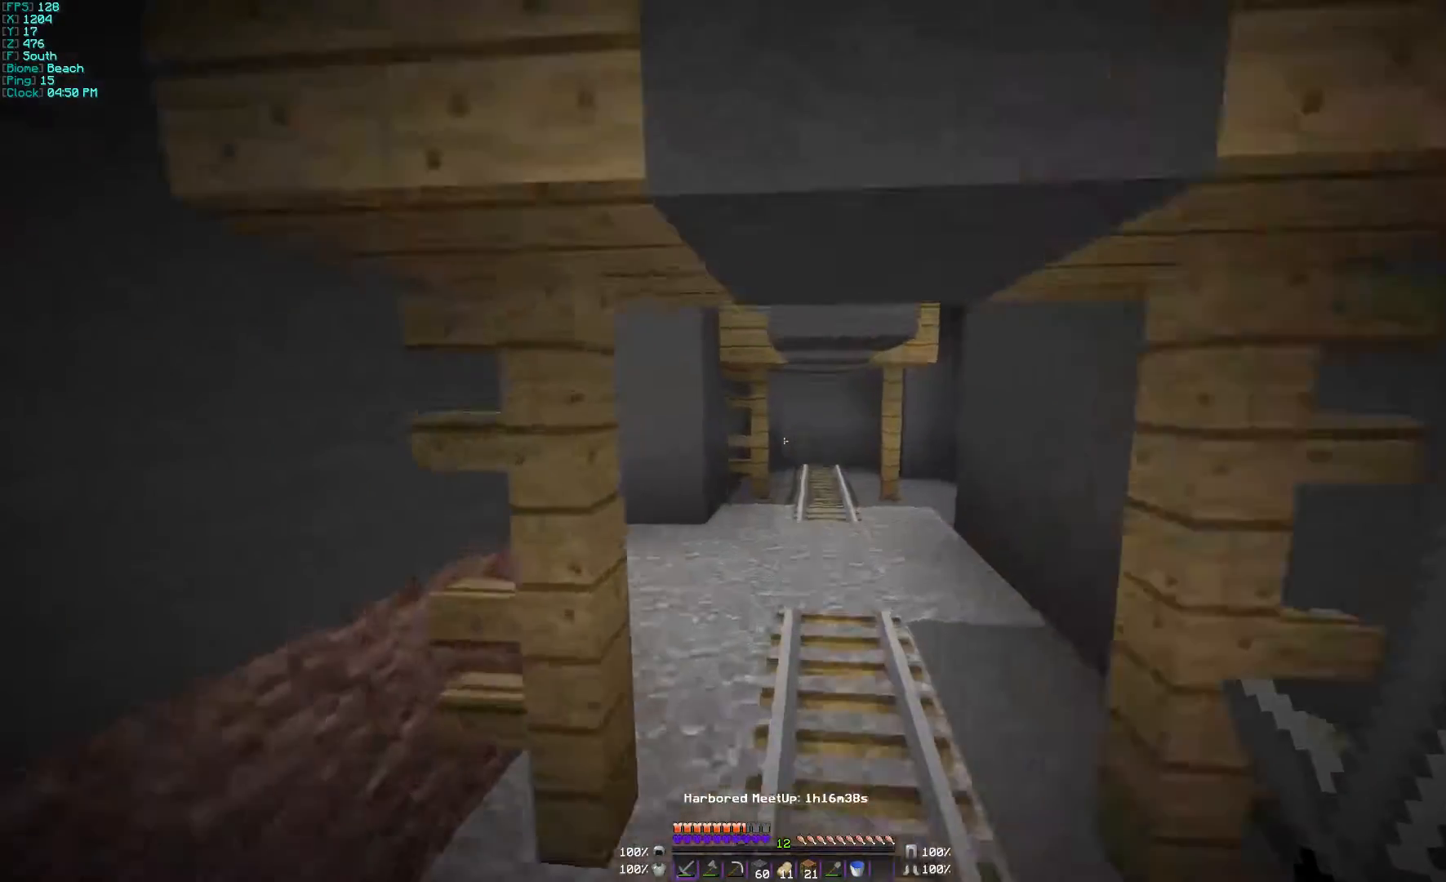
{"keys": ["d", "w"], "mouse": [], "events": []}
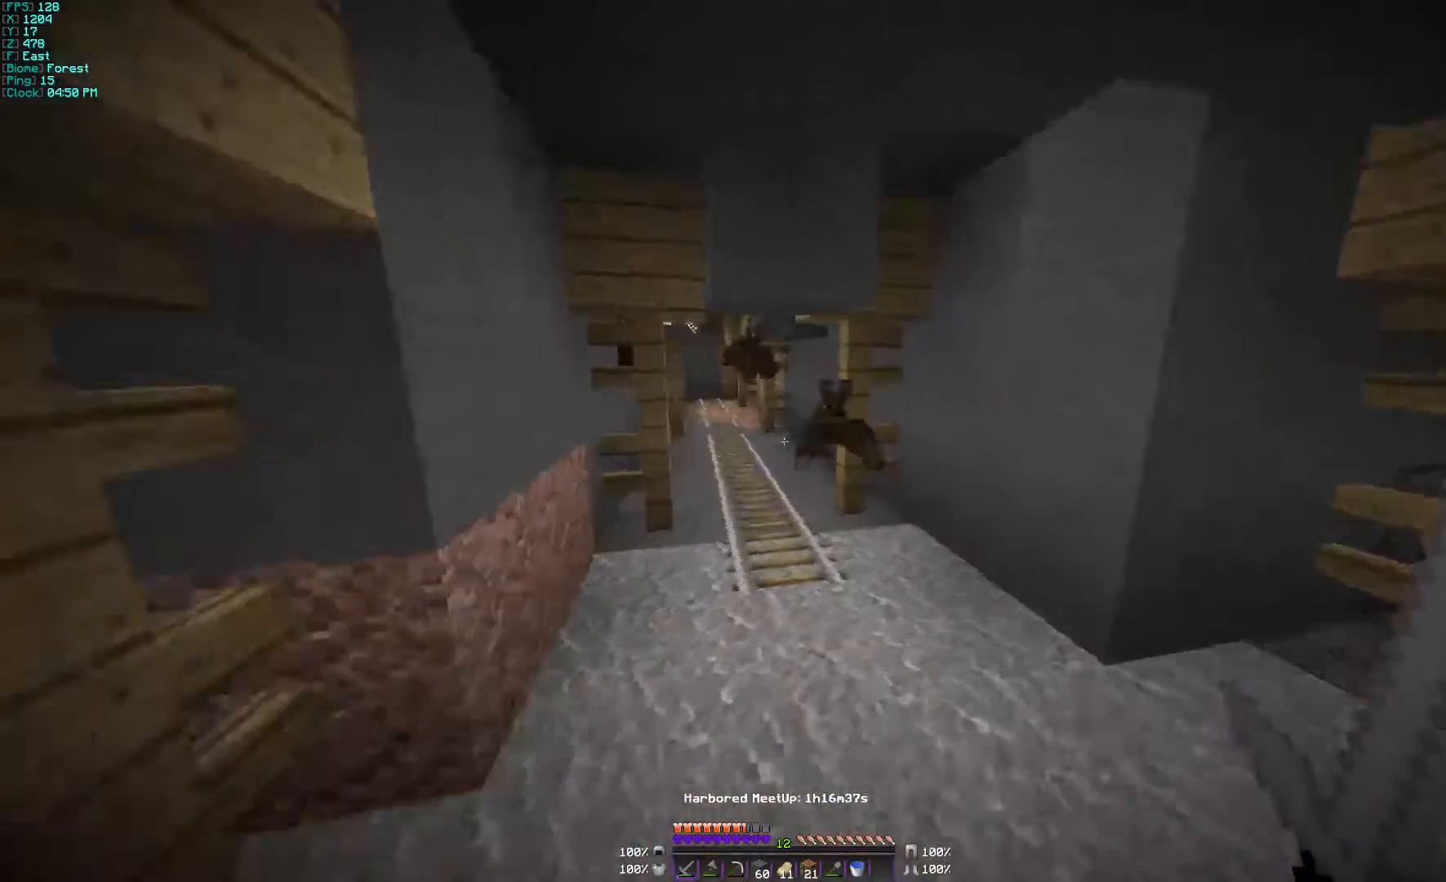
{"keys": ["w"], "mouse": [], "events": [[67, "d", "up"]]}
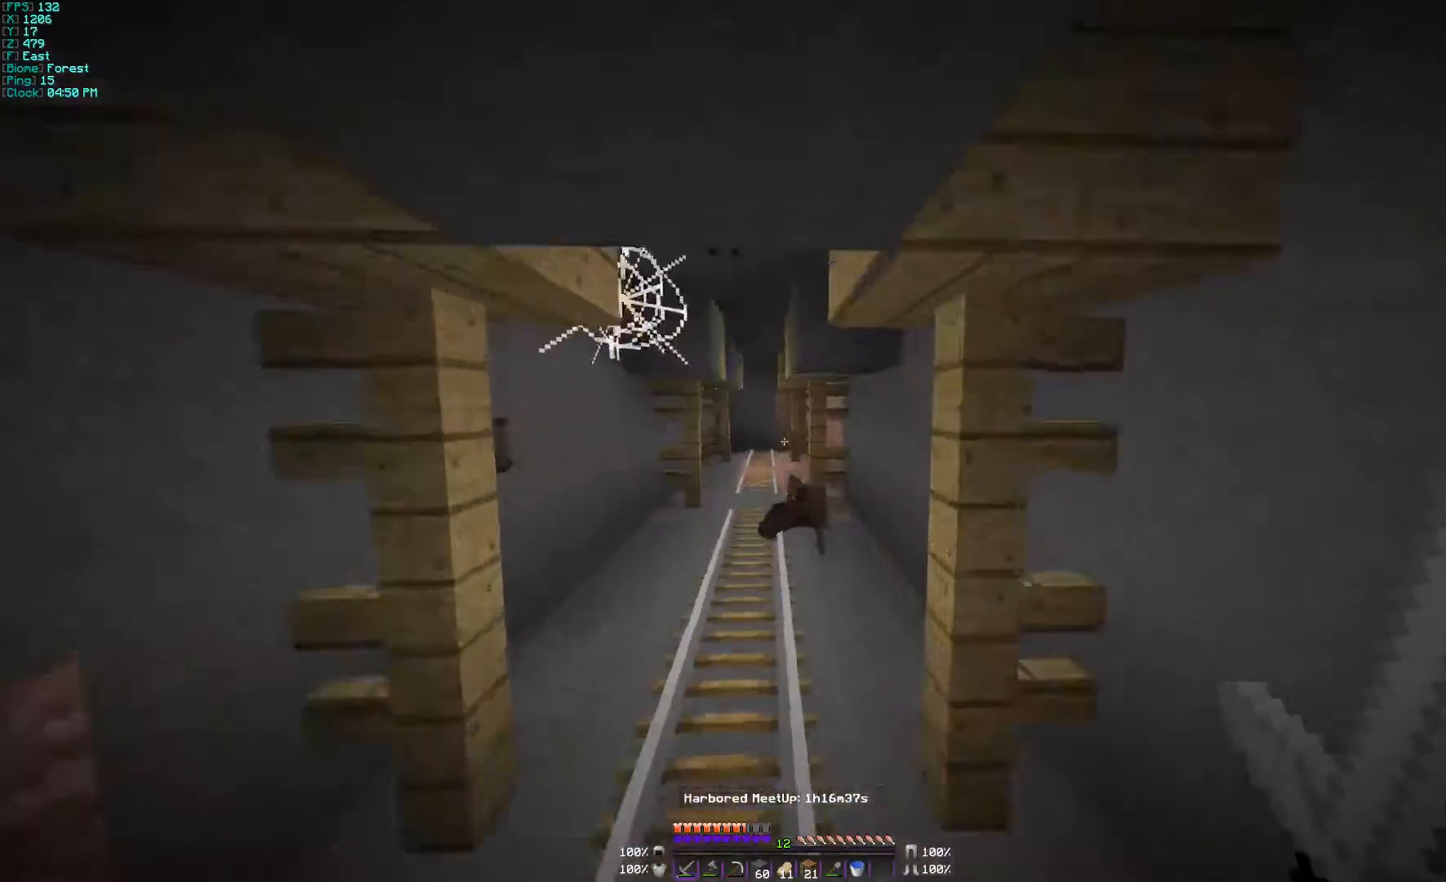
{"keys": ["d", "w"], "mouse": [], "events": [[267, "w", "up"], [300, "d", "down"], [367, "w", "down"]]}
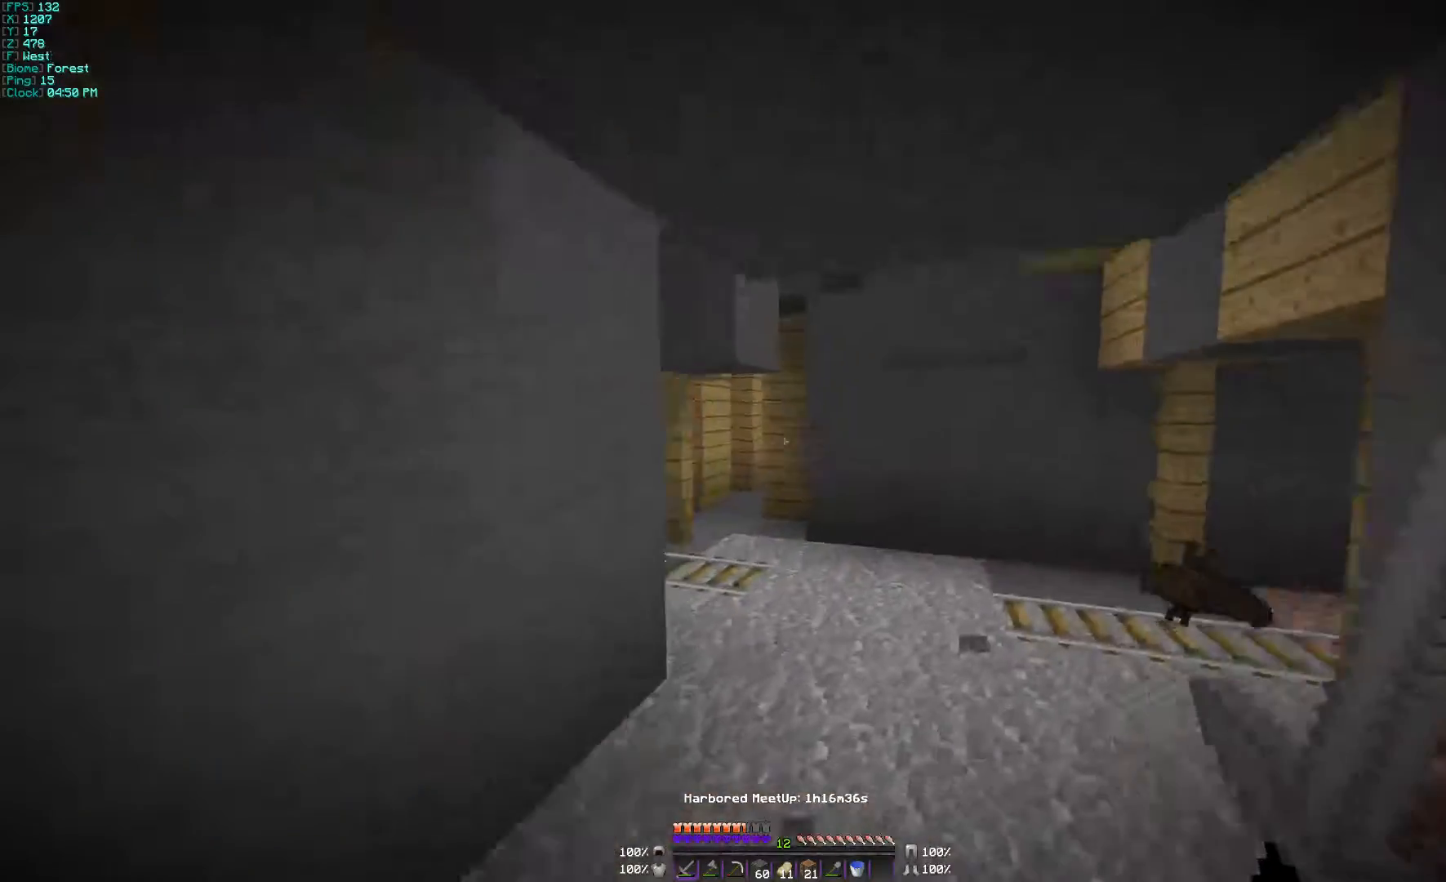
{"keys": ["w"], "mouse": [], "events": [[200, "d", "up"]]}
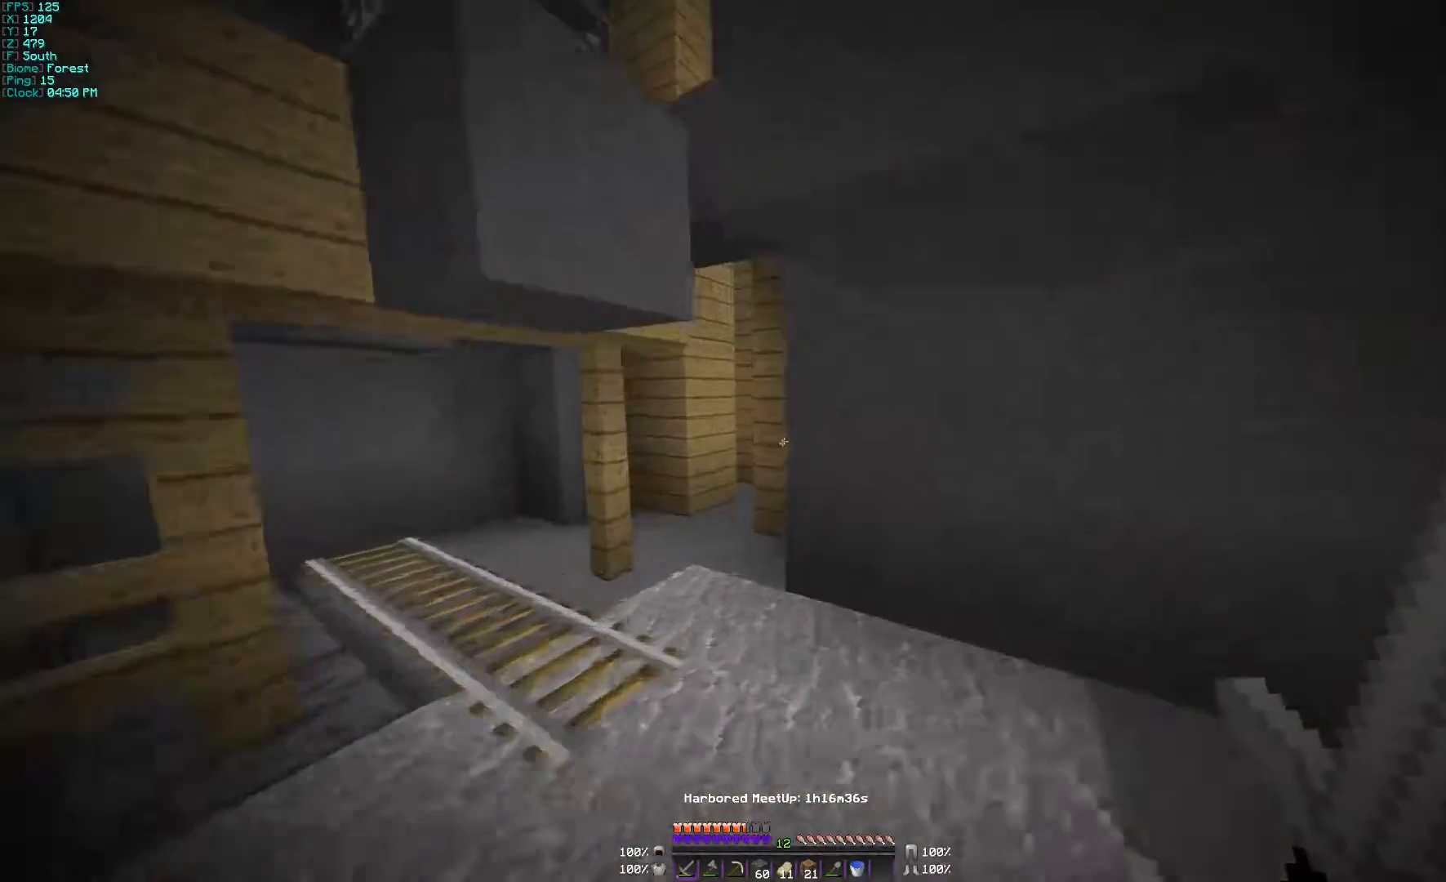
{"keys": ["w"], "mouse": [], "events": [[267, "a", "down"], [400, "a", "up"]]}
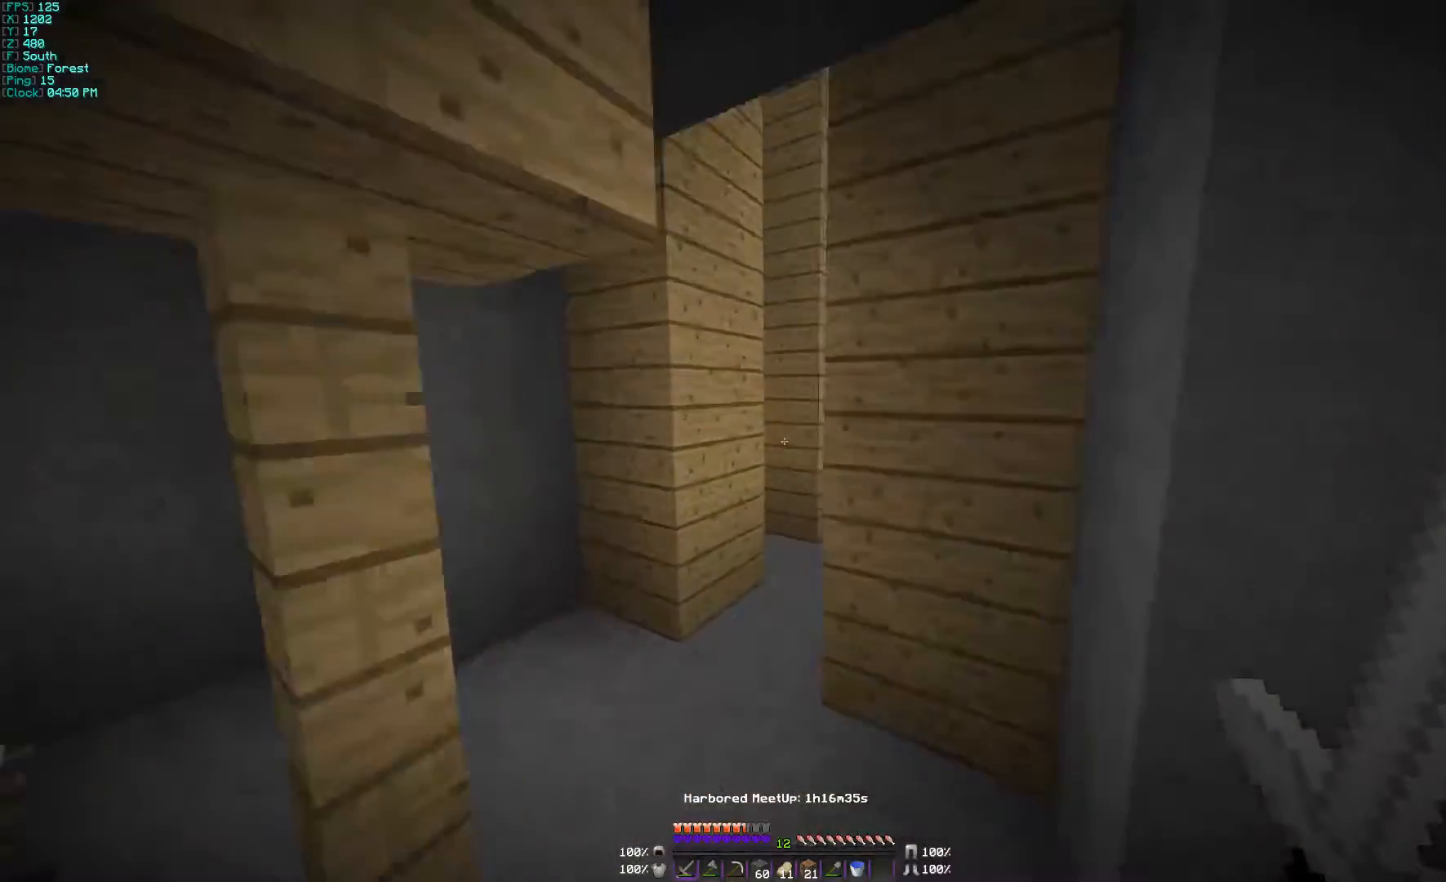
{"keys": ["w"], "mouse": [], "events": [[267, "a", "down"], [367, "a", "up"]]}
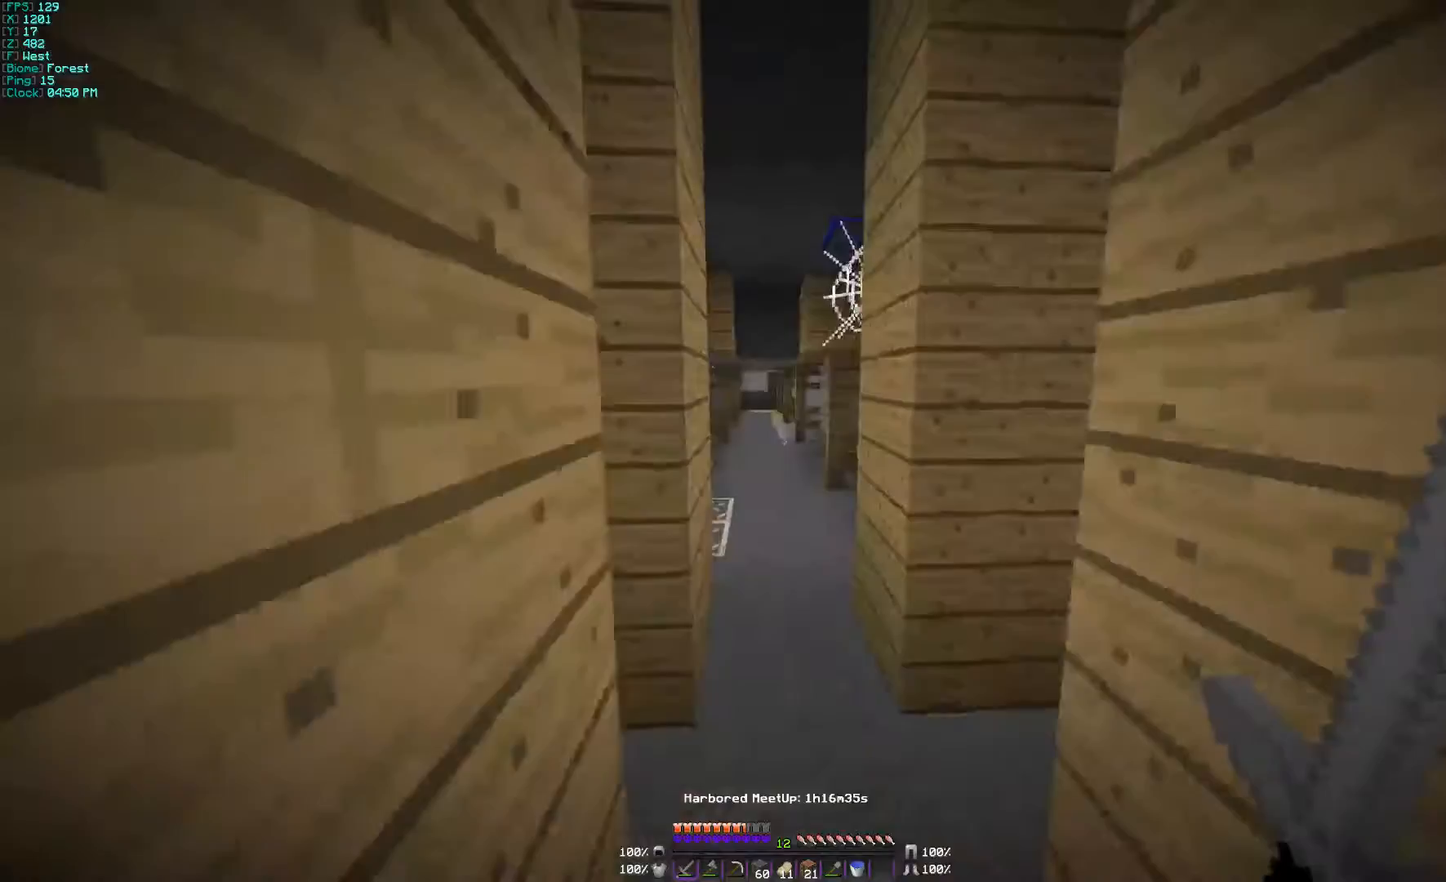
{"keys": [], "mouse": [], "events": [[167, "w", "up"]]}
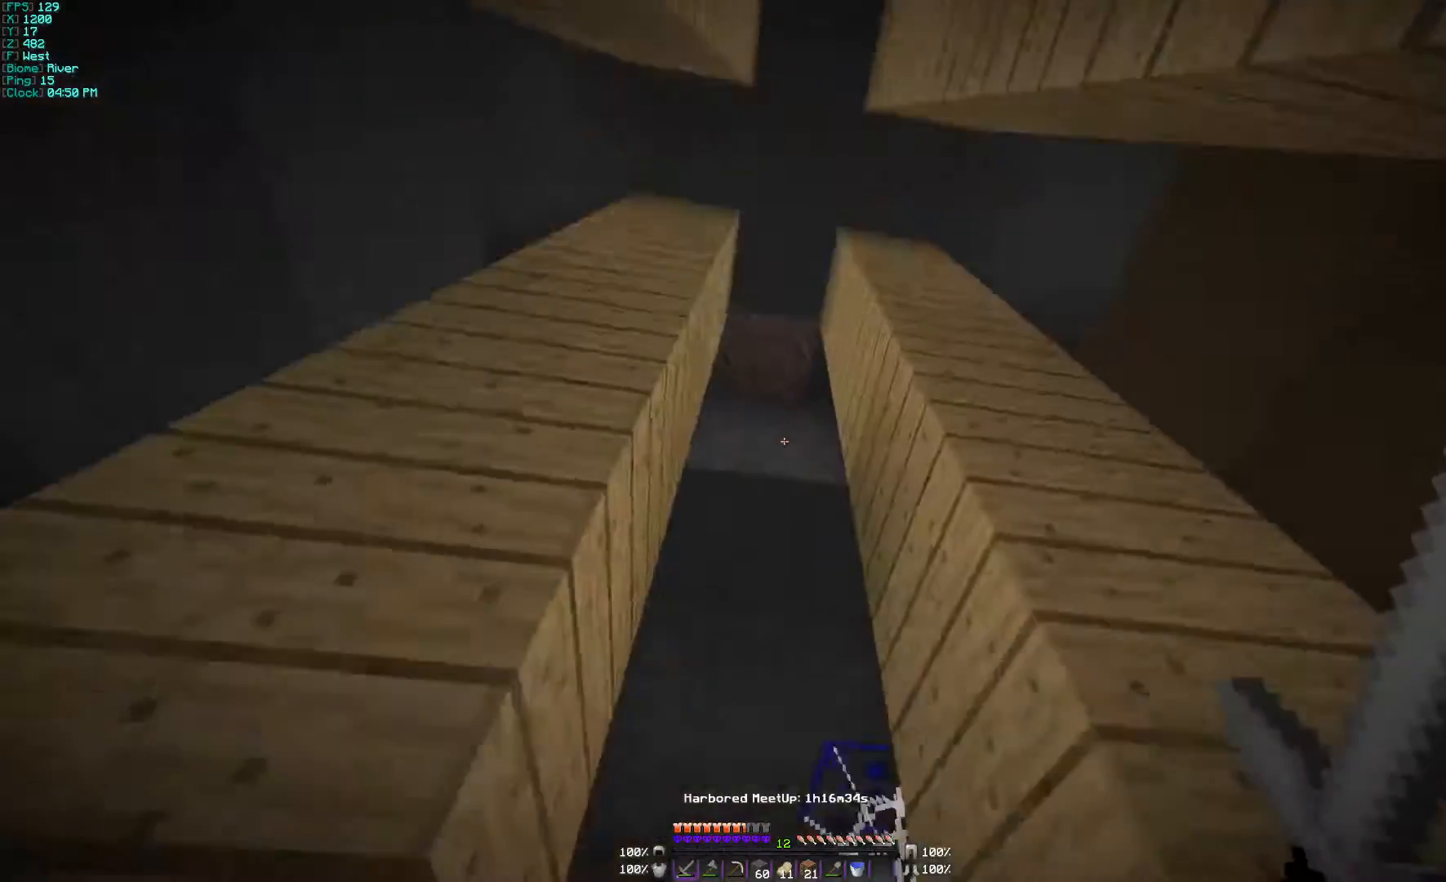
{"keys": [], "mouse": [], "events": [[67, "w", "down"], [467, "w", "up"]]}
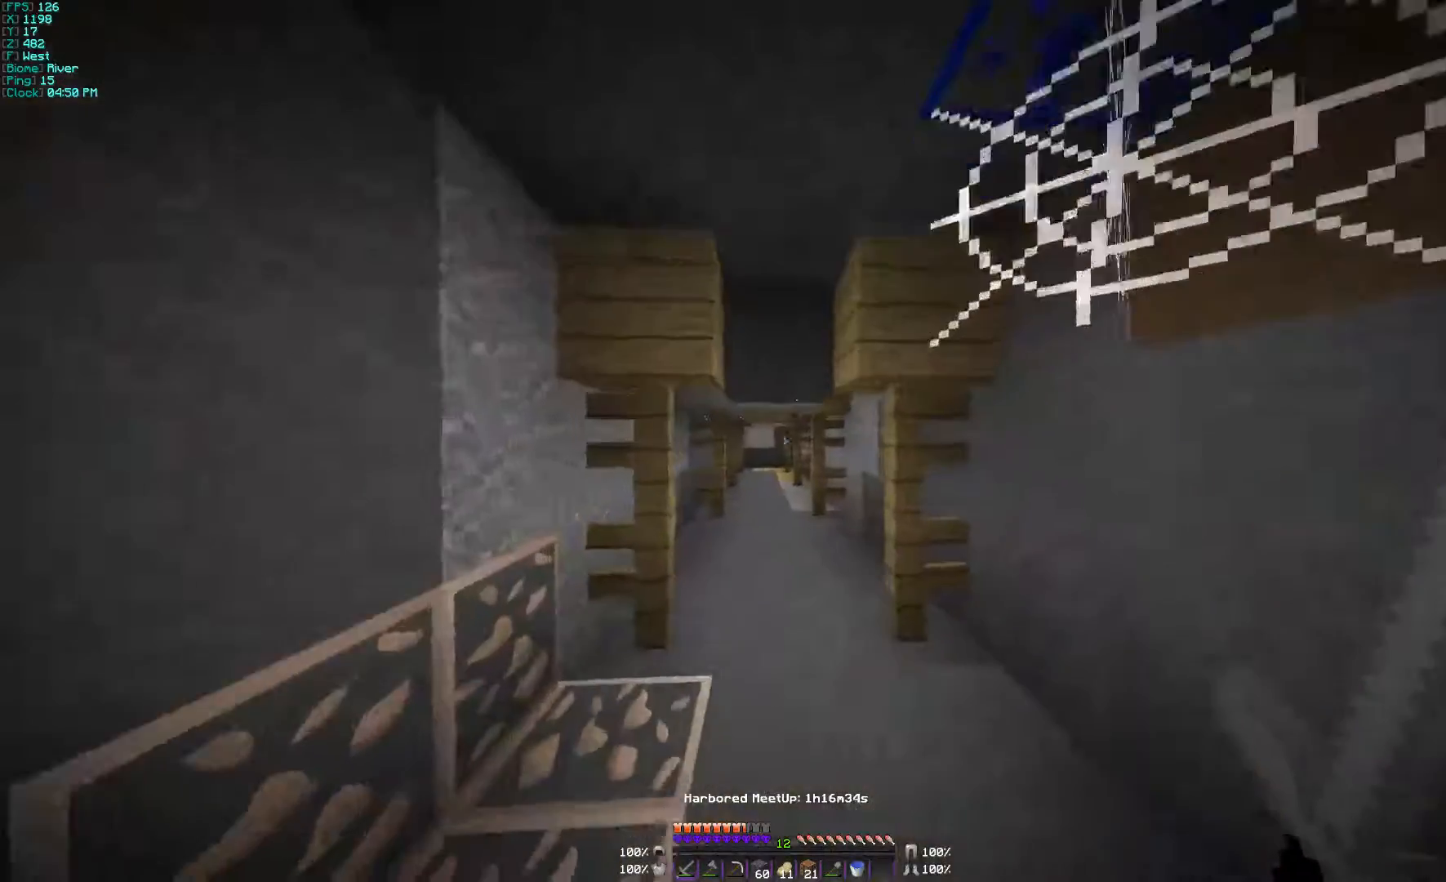
{"keys": [], "mouse": ["left"], "events": [[500, "mouse_left", "down"]]}
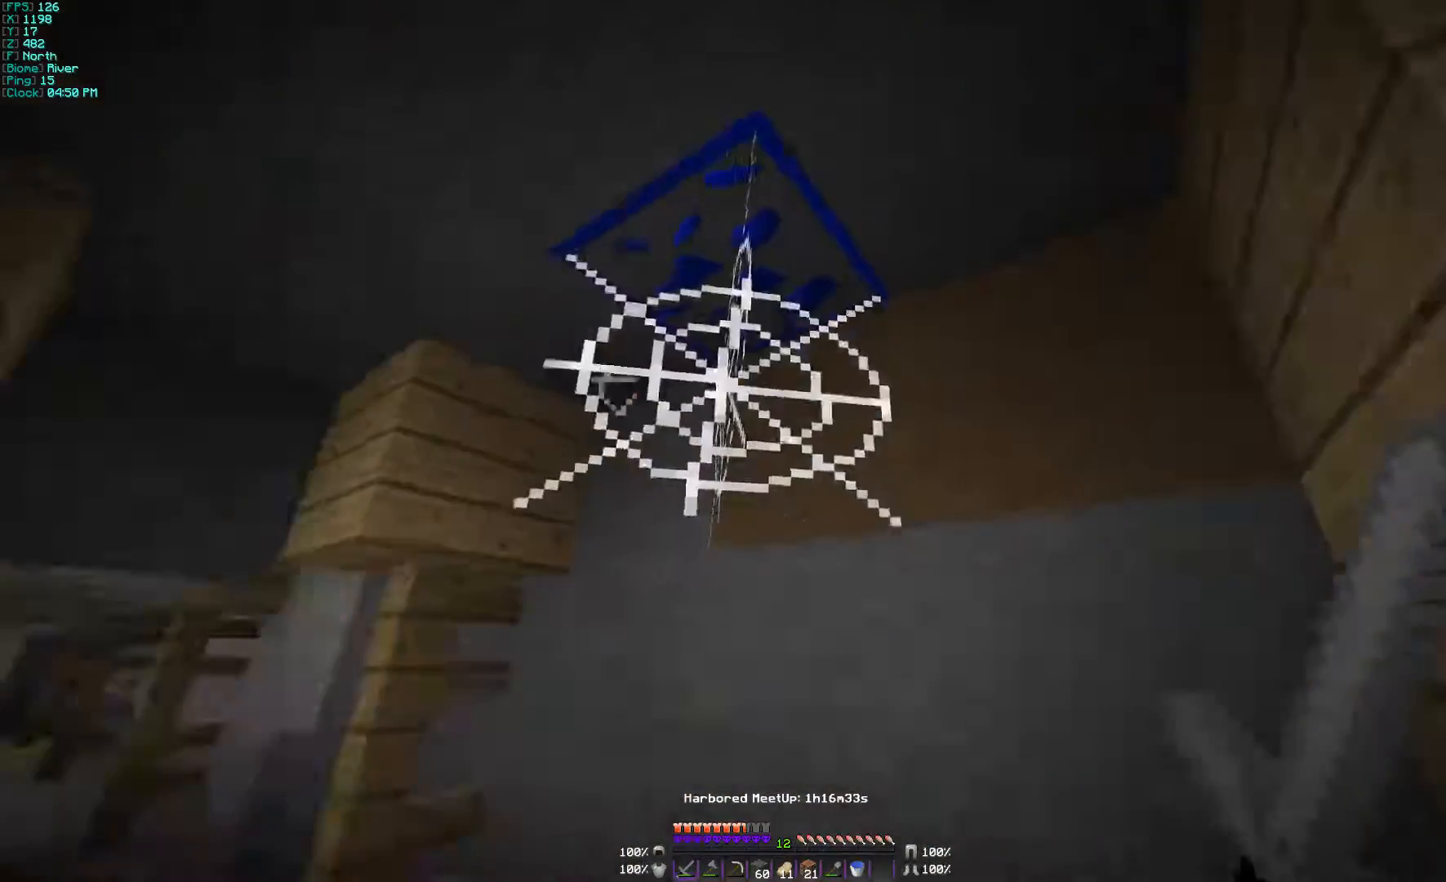
{"keys": ["w"], "mouse": ["left"], "events": [[100, "w", "down"], [167, "w", "up"], [500, "w", "down"]]}
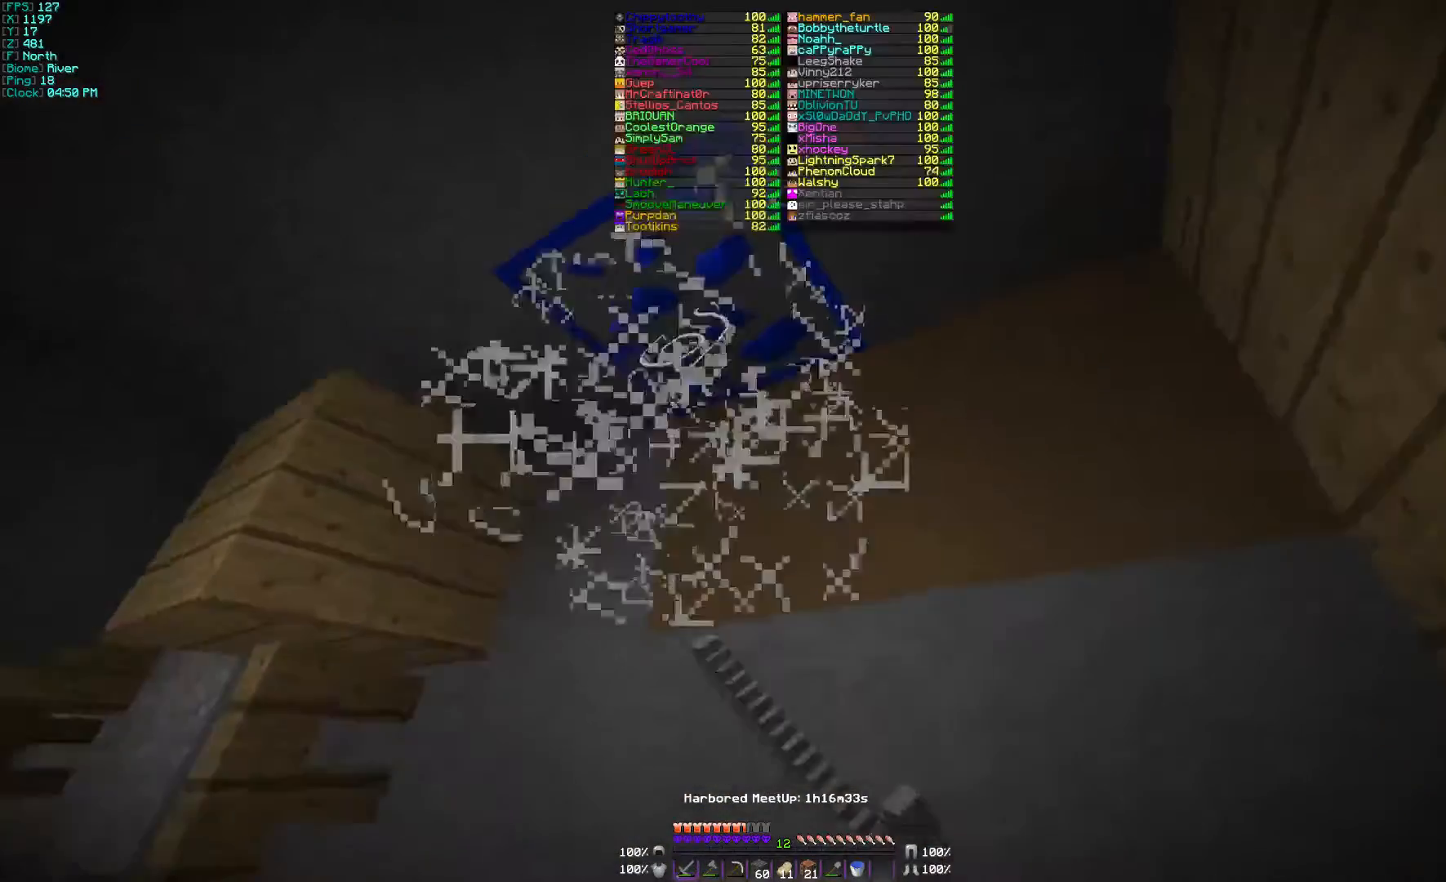
{"keys": [], "mouse": ["left"], "events": [[167, "w", "up"]]}
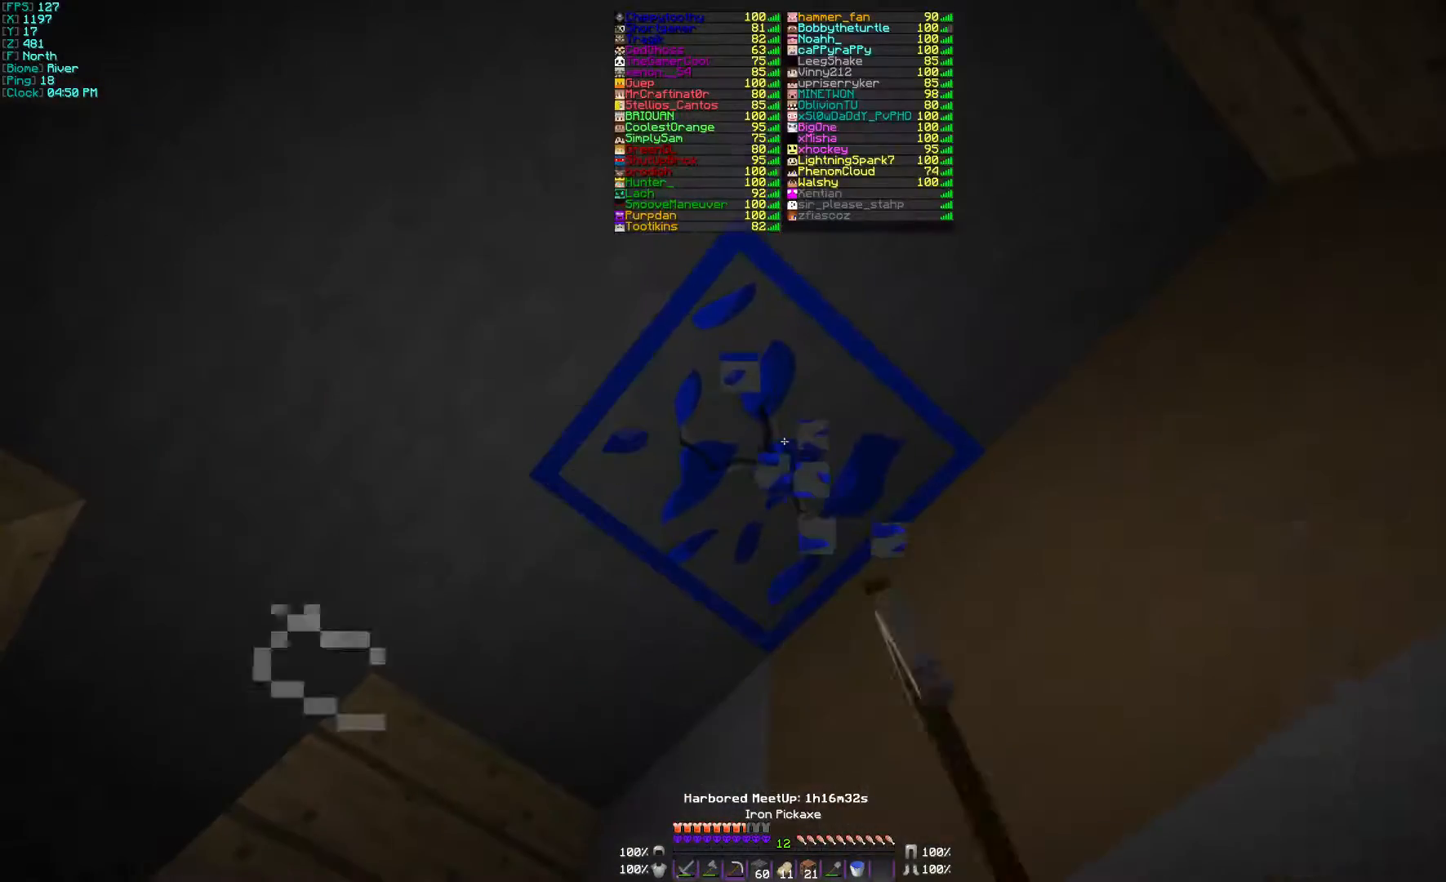
{"keys": [], "mouse": ["left"], "events": []}
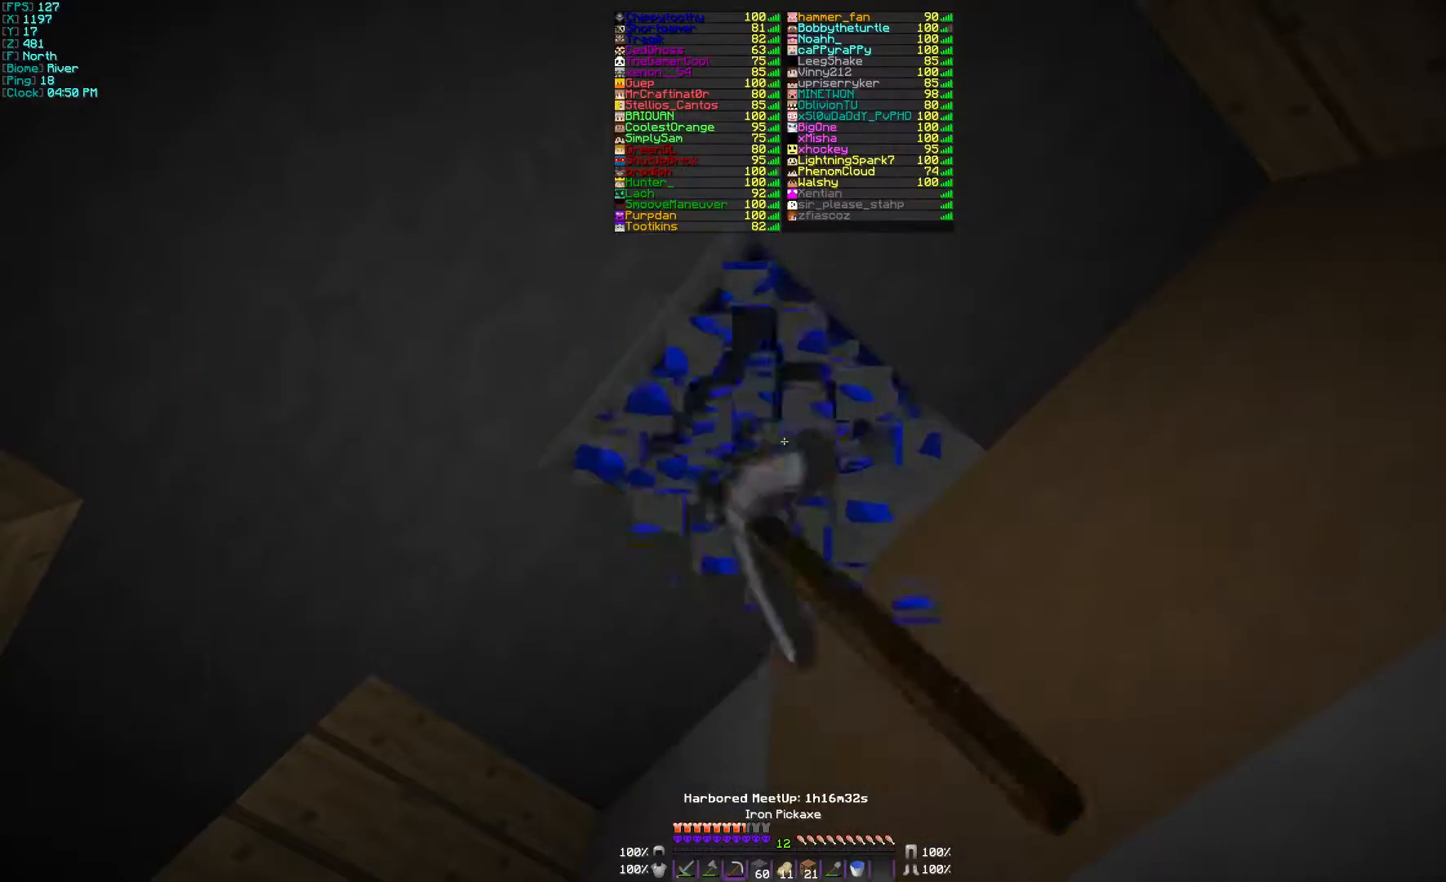
{"keys": [], "mouse": ["left"], "events": []}
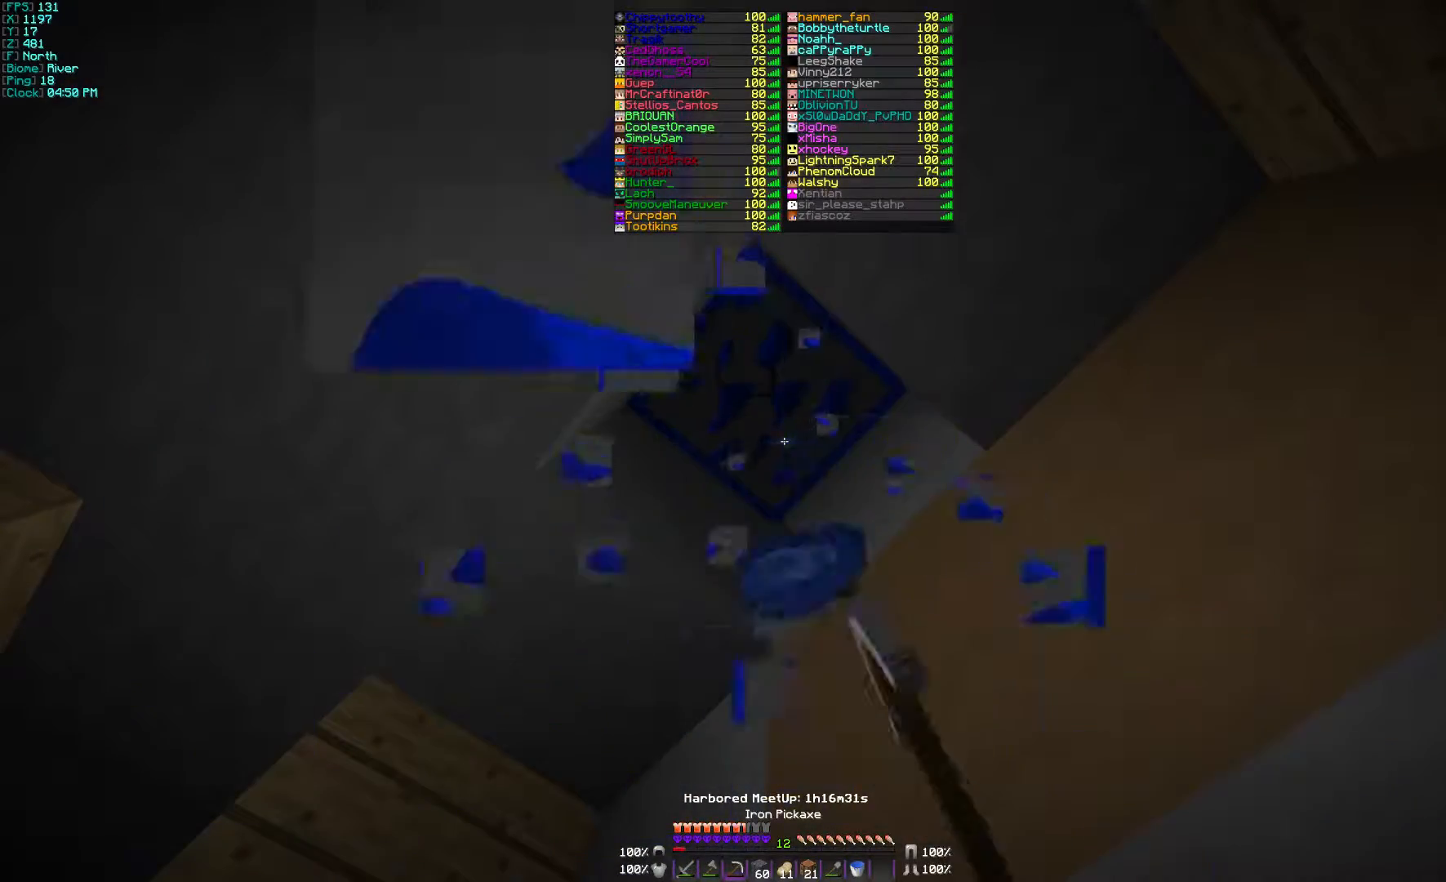
{"keys": [], "mouse": ["left"], "events": []}
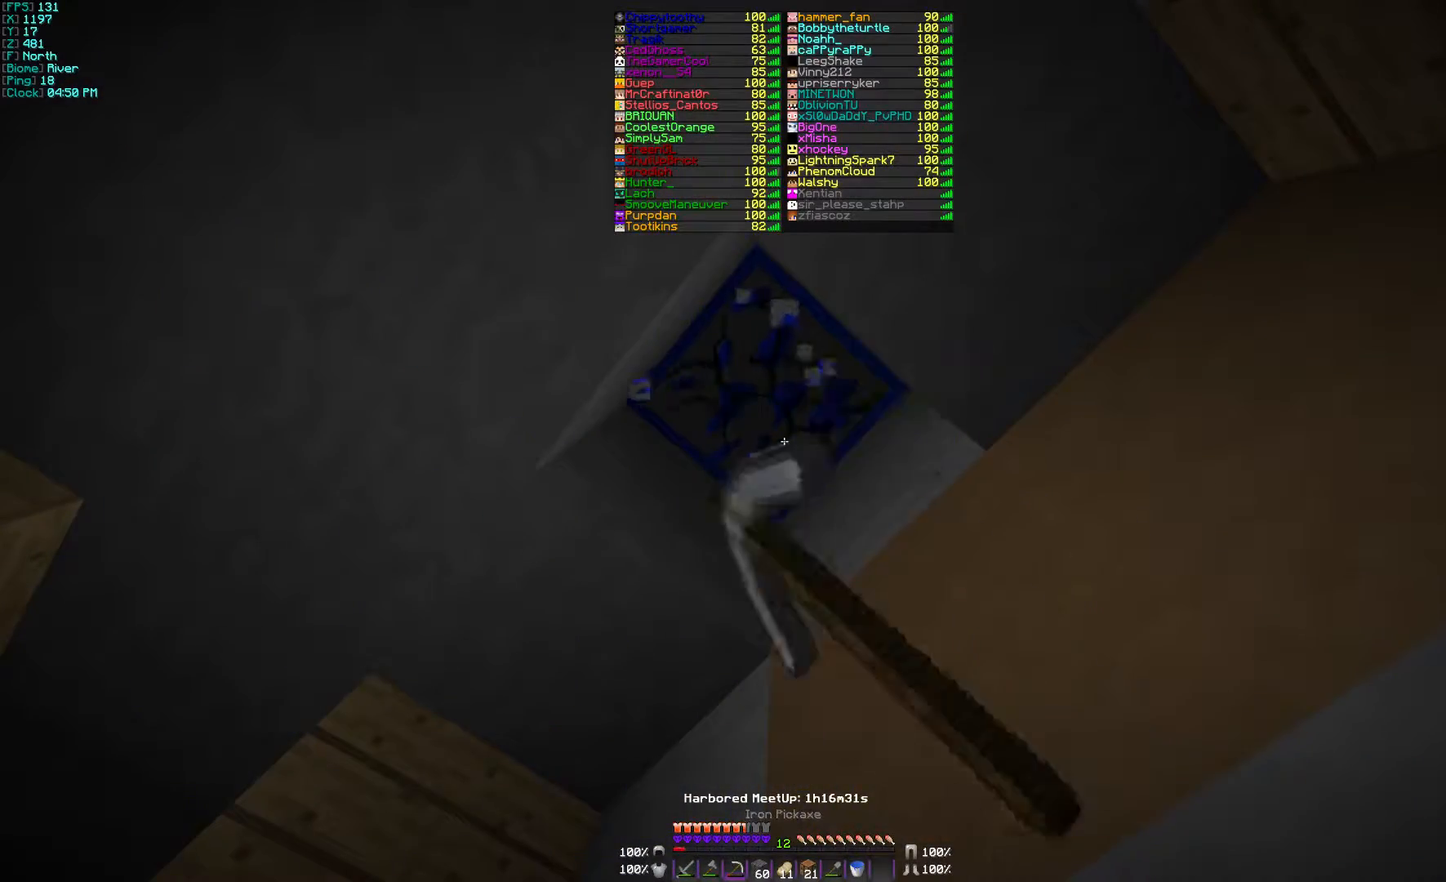
{"keys": [], "mouse": ["left"], "events": [[400, "mouse_left", "up"], [500, "mouse_left", "down"]]}
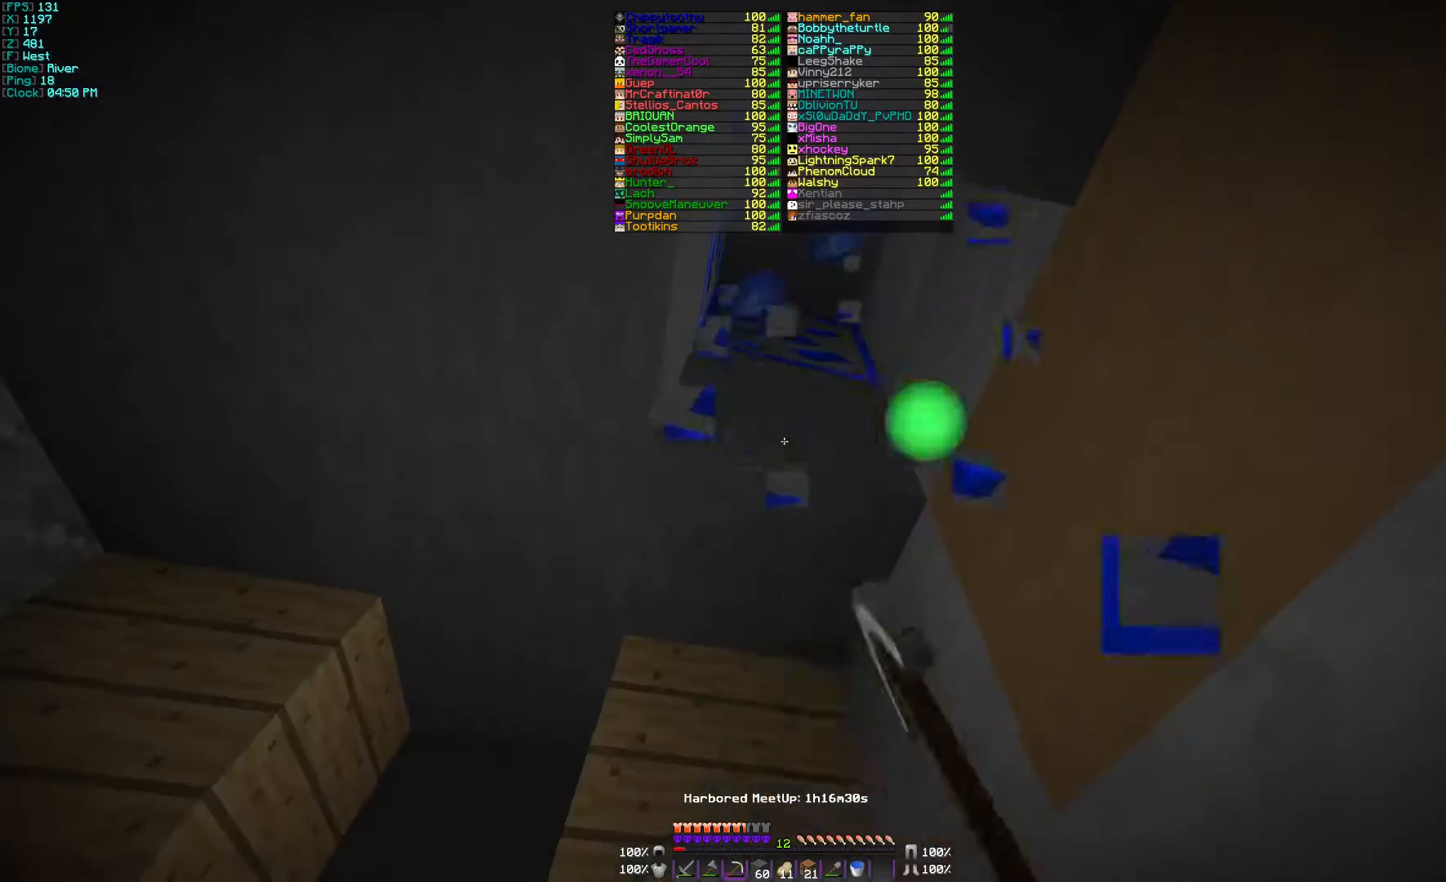
{"keys": ["w"], "mouse": ["left"], "events": [[500, "w", "down"]]}
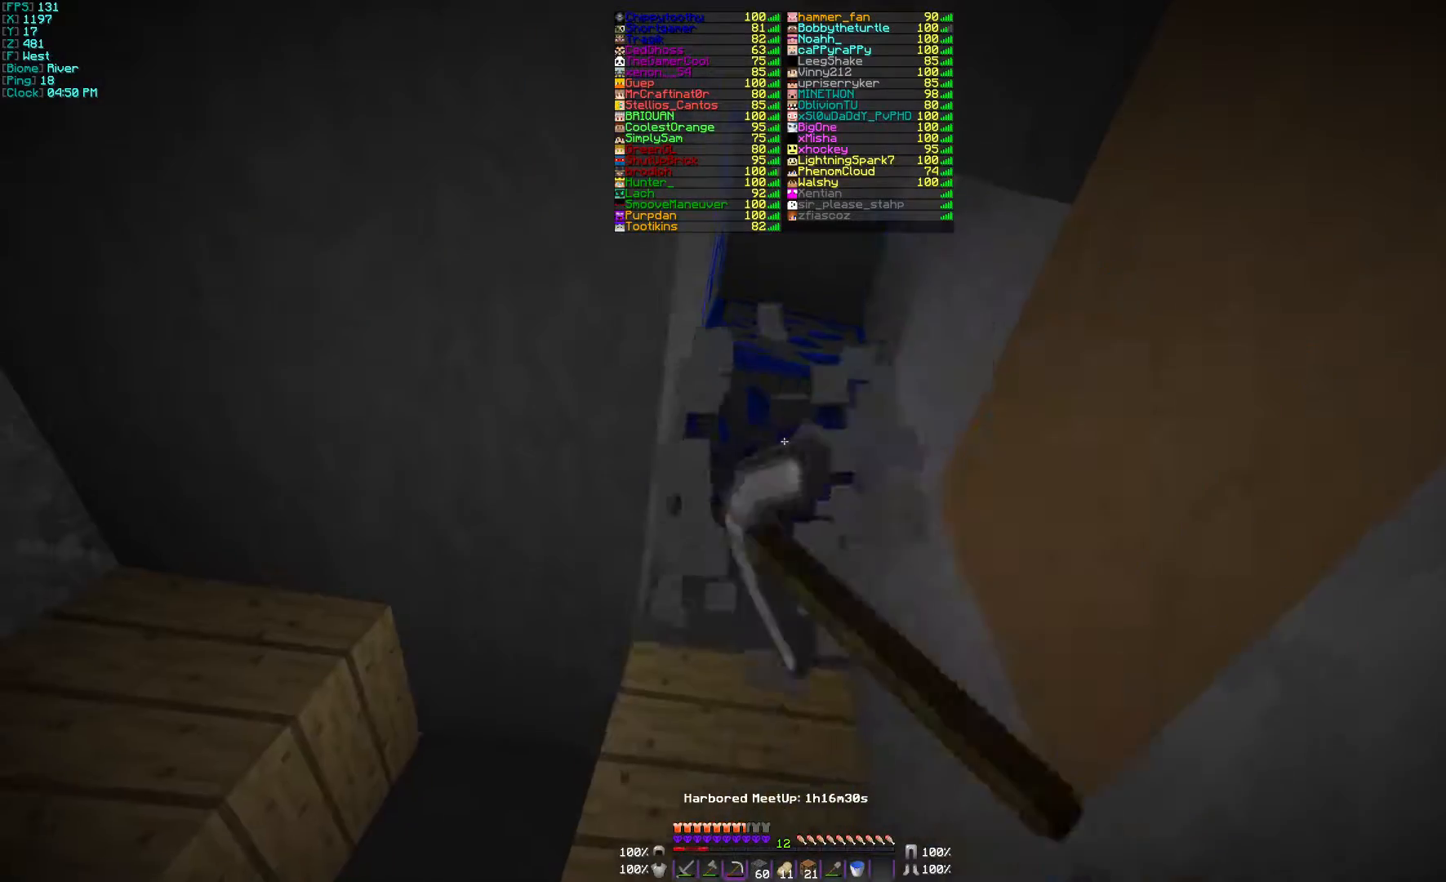
{"keys": [], "mouse": ["left"], "events": [[67, "d", "down"], [167, "w", "up"], [200, "d", "up"]]}
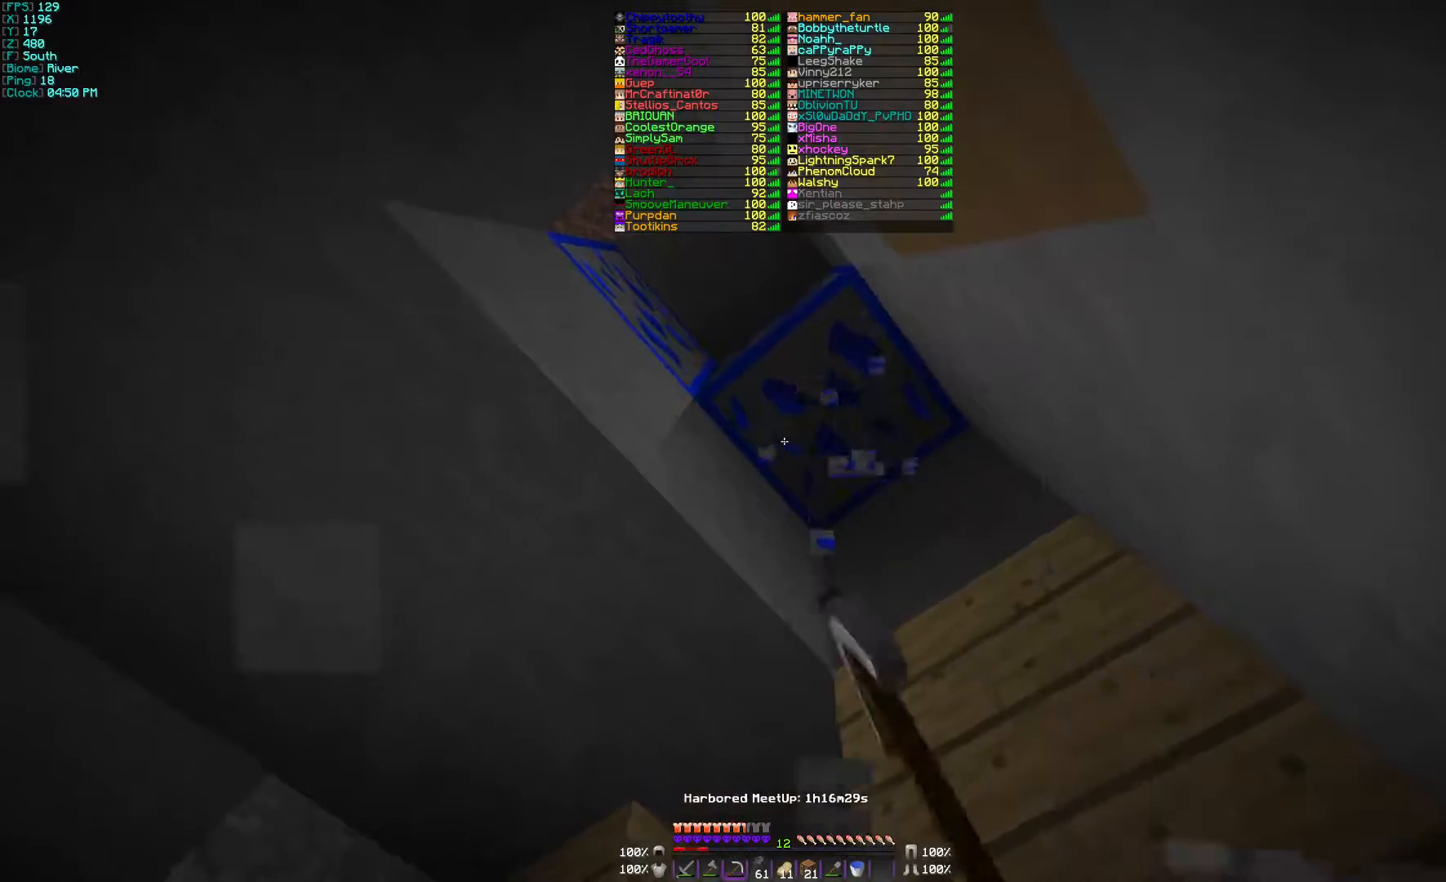
{"keys": [], "mouse": ["left"], "events": []}
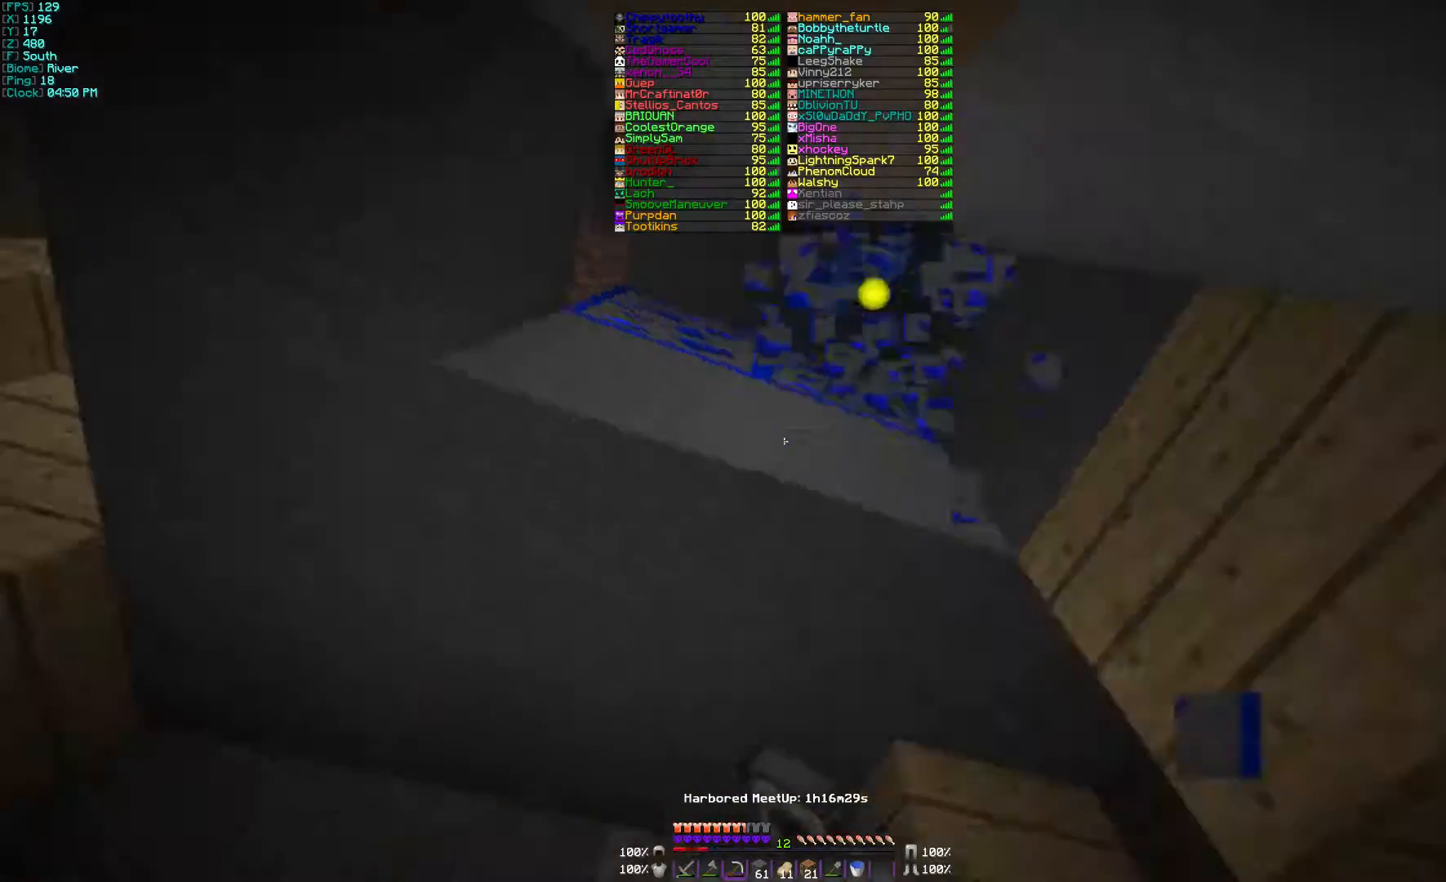
{"keys": [], "mouse": ["left"], "events": []}
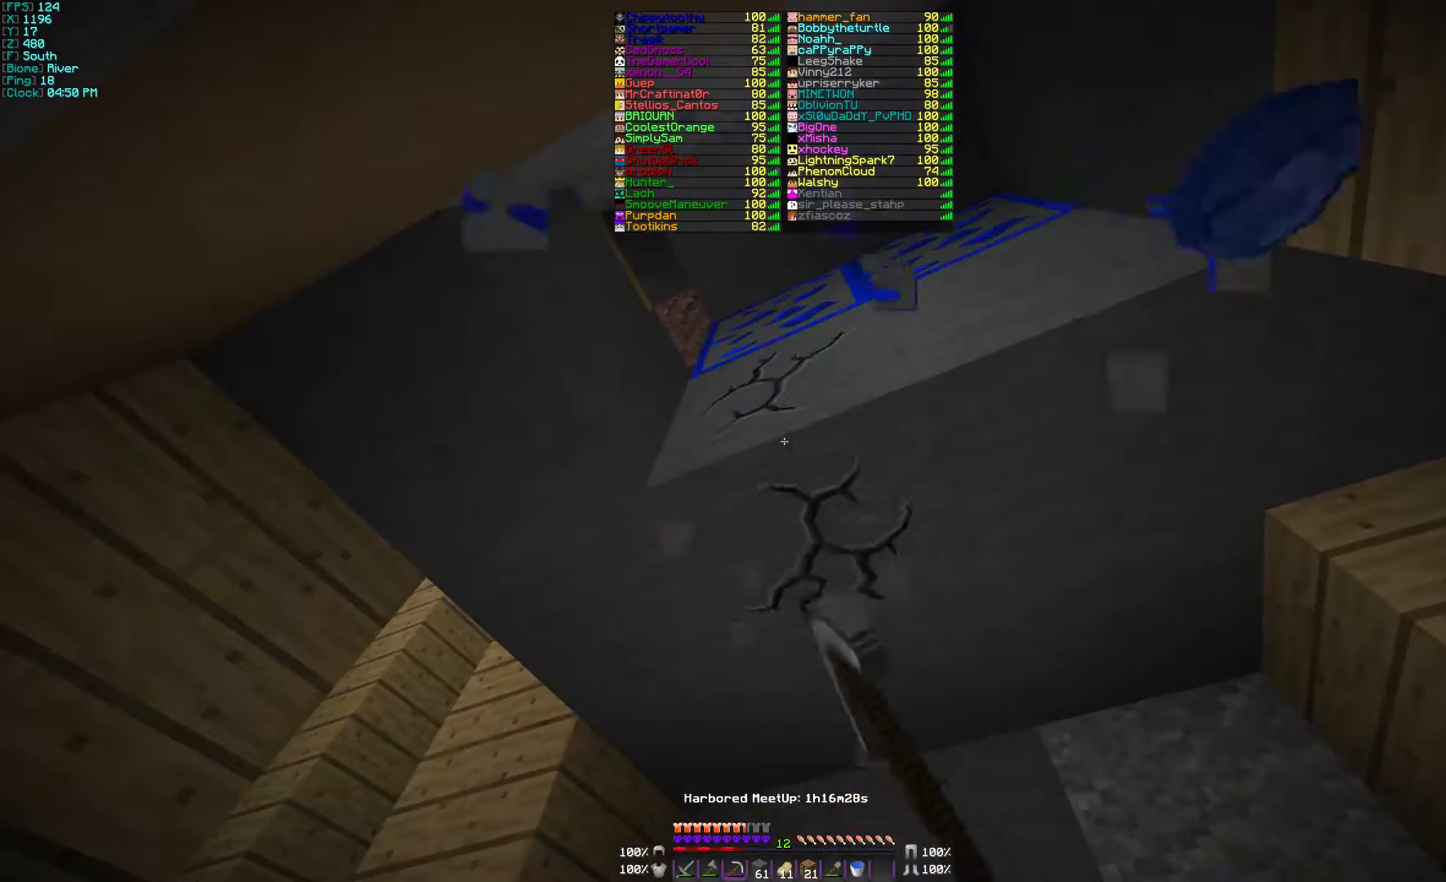
{"keys": [], "mouse": ["left"], "events": [[200, "w", "down"], [367, "w", "up"]]}
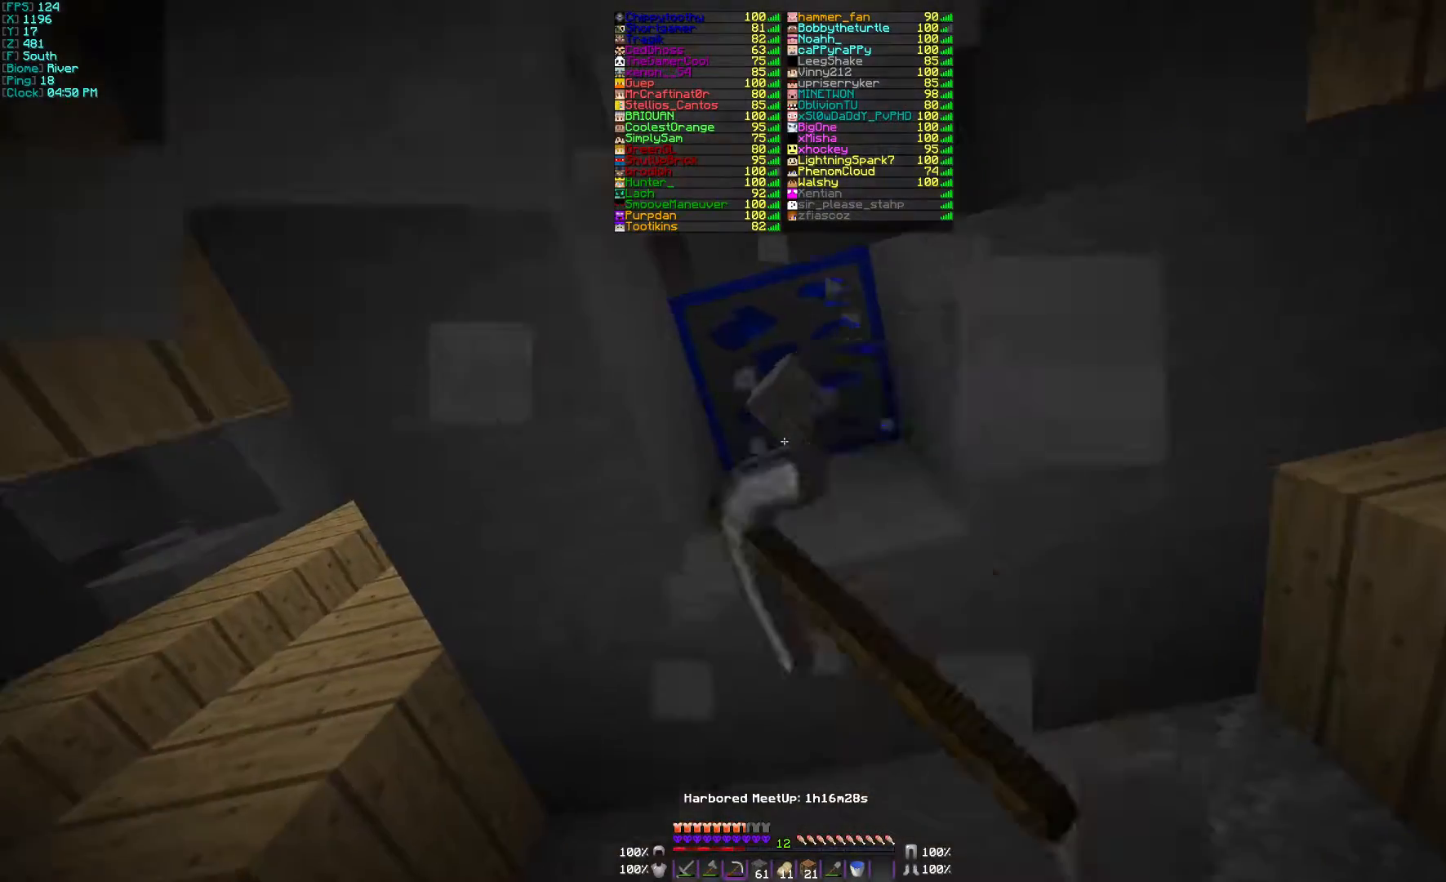
{"keys": [], "mouse": ["left"], "events": []}
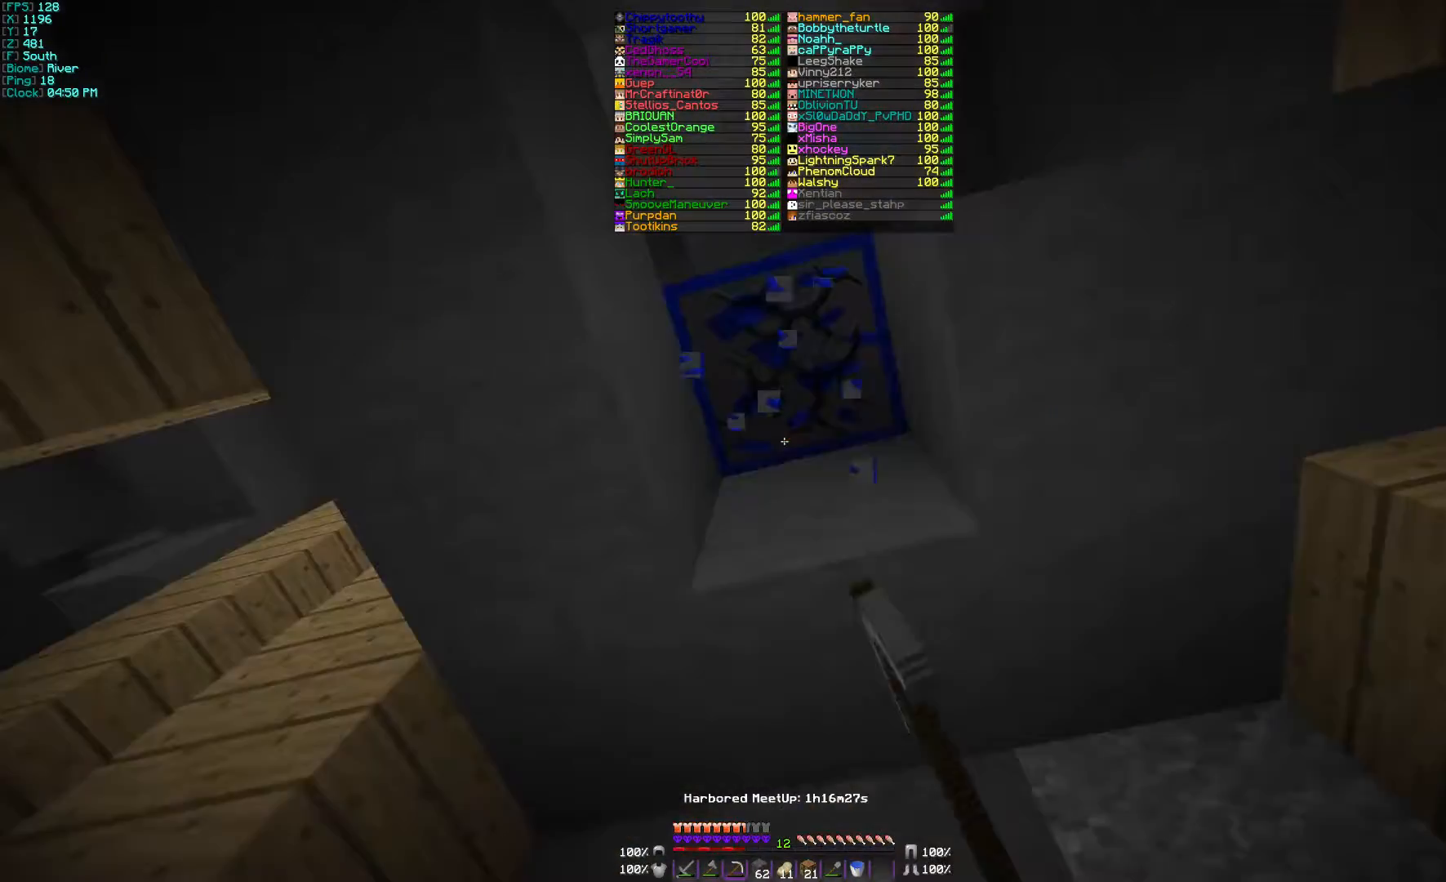
{"keys": [], "mouse": ["left"], "events": []}
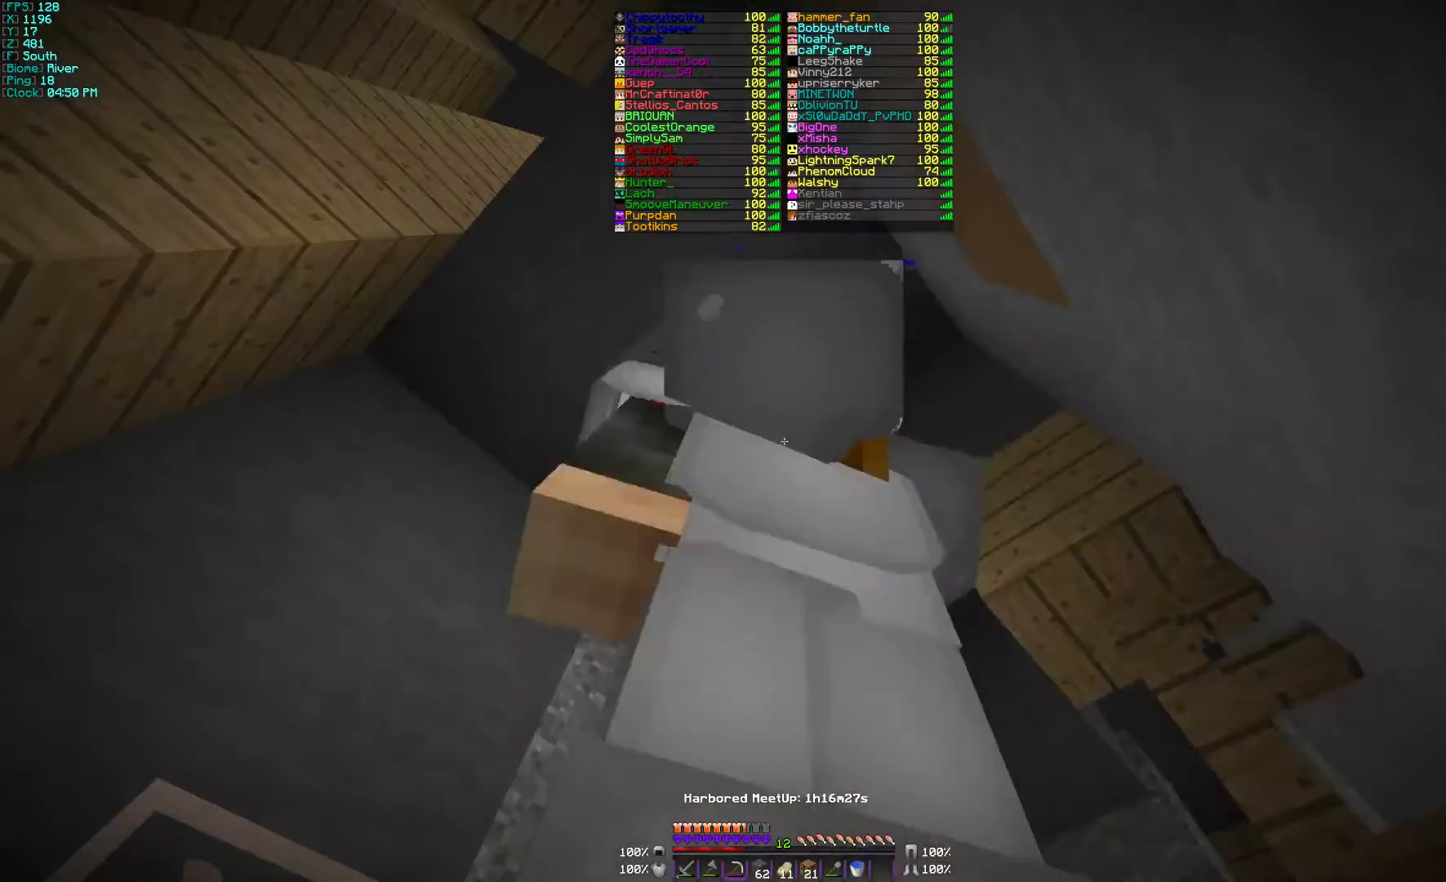
{"keys": [], "mouse": ["left"], "events": []}
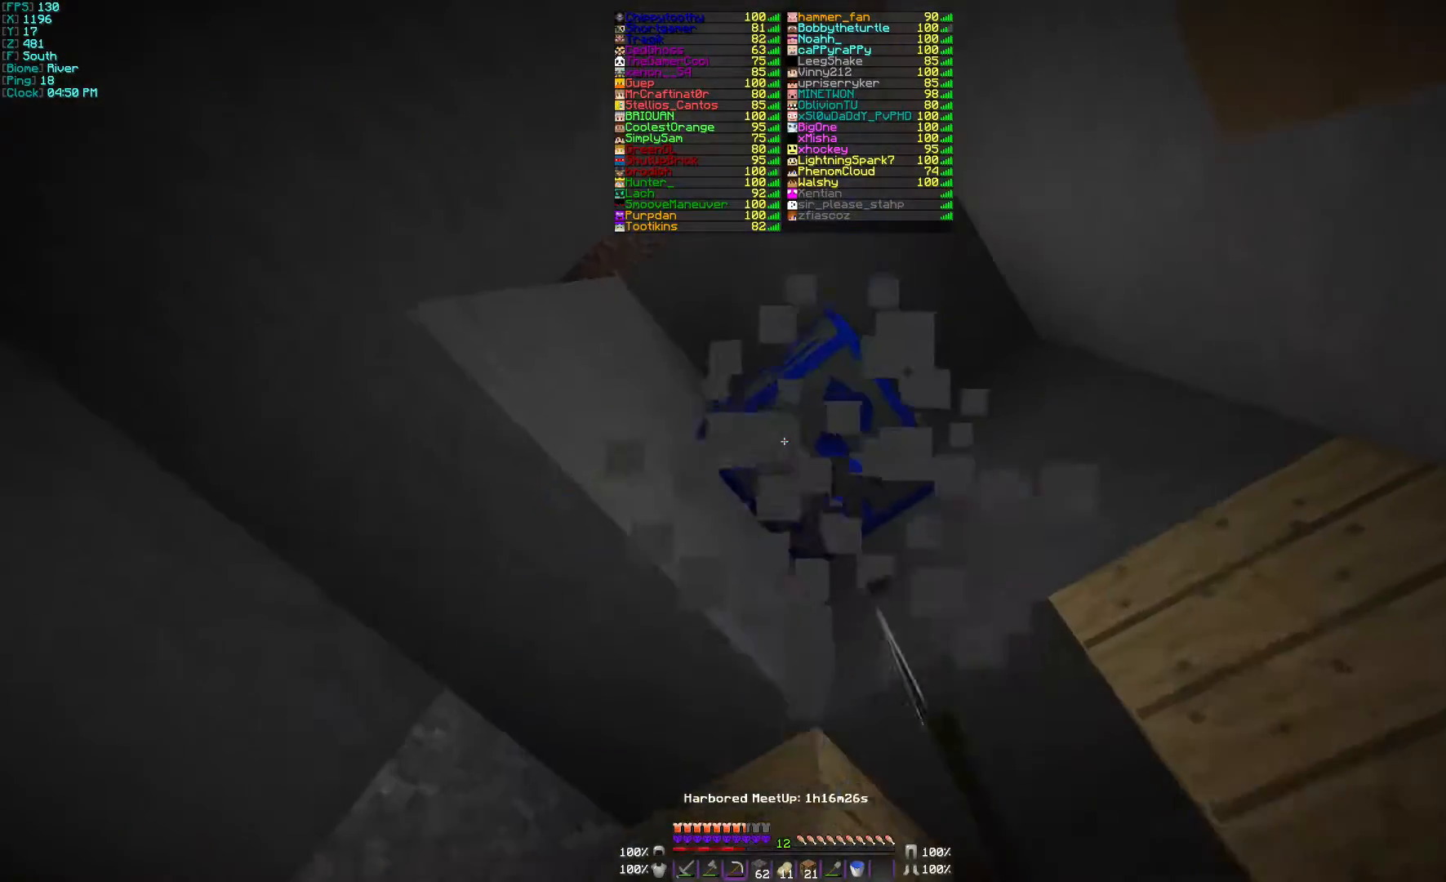
{"keys": [], "mouse": ["left"], "events": []}
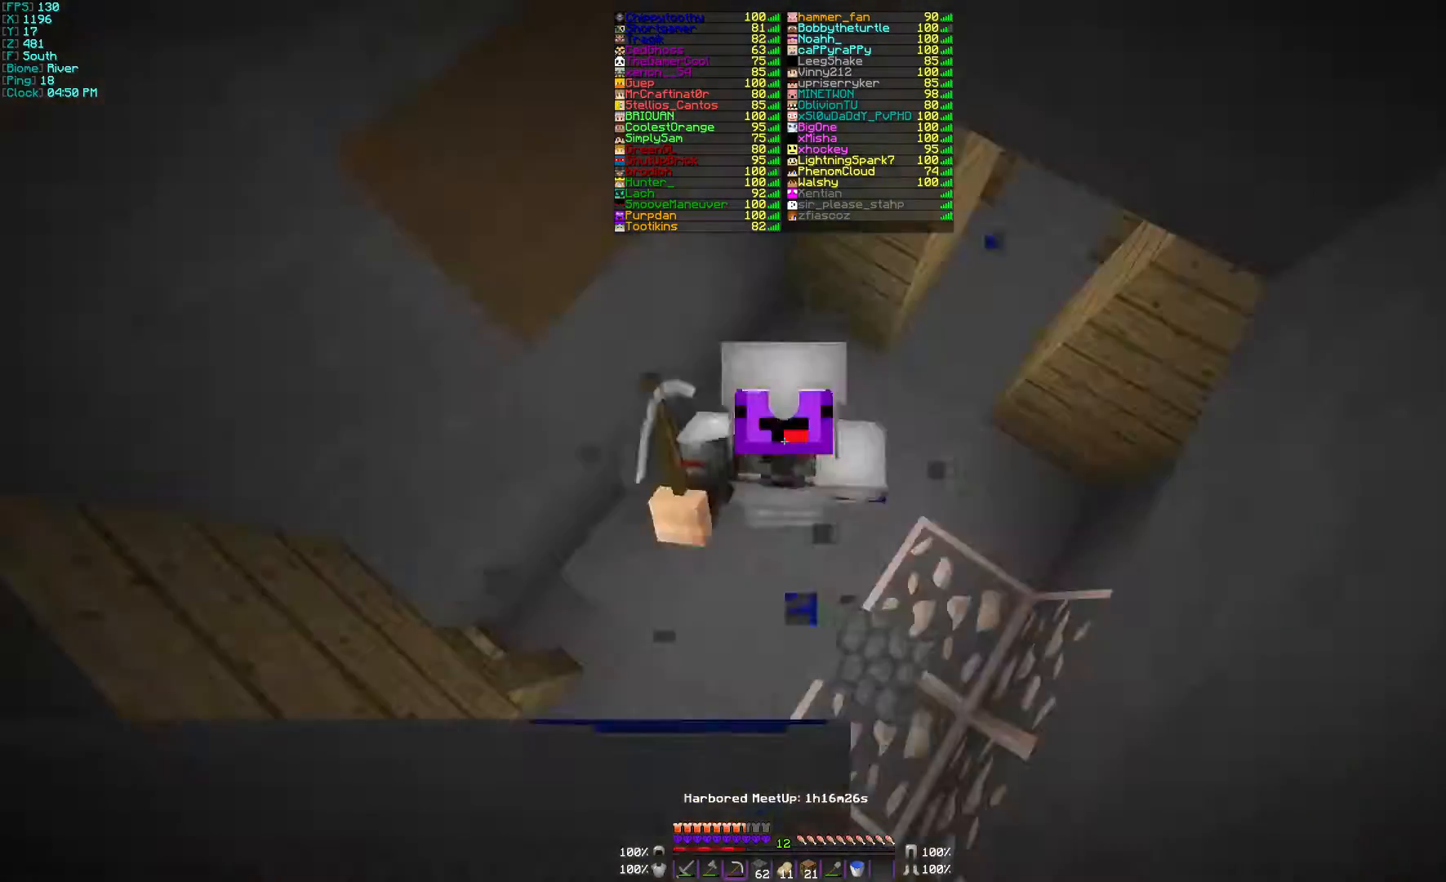
{"keys": [], "mouse": ["left"], "events": []}